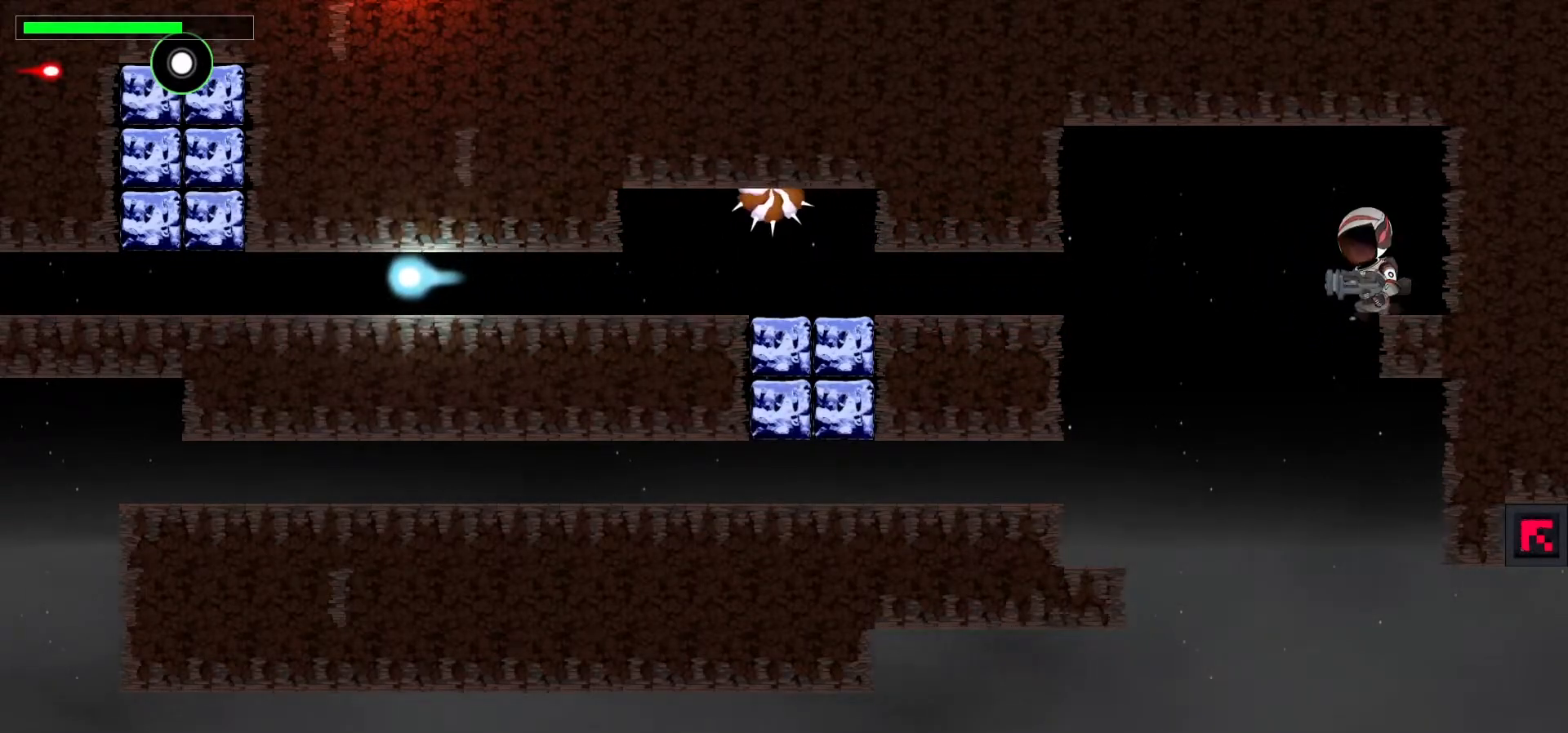
Gameplay with keyboard; each line is a JSON object with the keys held at the frame after it. "events" lists presses ("down") and releases ("up") of ".", "/", "0", "1", "2", "3", "4", "5", "6", "7", "8", "9", "a", "alt_l", "alt_r", "b", "backslash", "backspace", "c", "caps_lock", "comma", "ctrl_l", "ctrl_r", "d", "down", "e", "equals", "escape", "f", "f1", "f10", "f11", "f12", "f2", "f3", "f4", "f5", "f6", "f7", "f8", "f9", "g", "h", "i", "j", "k", "l", "lbracket", "left", "m", "minus", "n", "p", "q", "quote", "r", "rbracket", "return", "right", "s", "semicolon", "shift_l", "shift_r", "space", "super", "t", "tab", "tilde", "u", "up", "v", "w", "x", "y" and "z" between this image and that frame as [ms after this image, input, new state], when the widget could be followed in between. No other keys are recorded. Mouse input is not recorded. Not read: o.
{"keys": ["down", "x"], "events": [[17, "x", "down"]]}
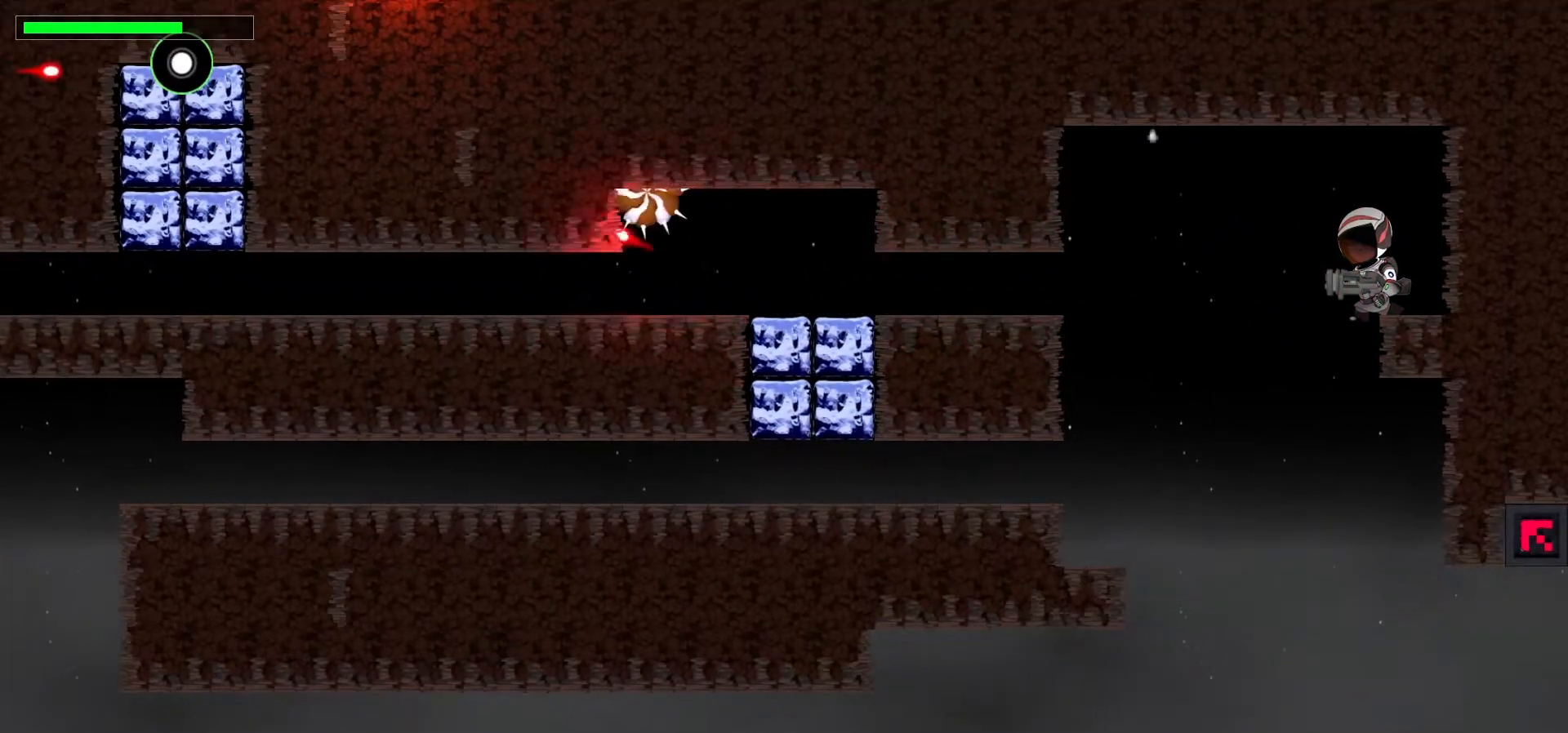
{"keys": ["down", "x"], "events": []}
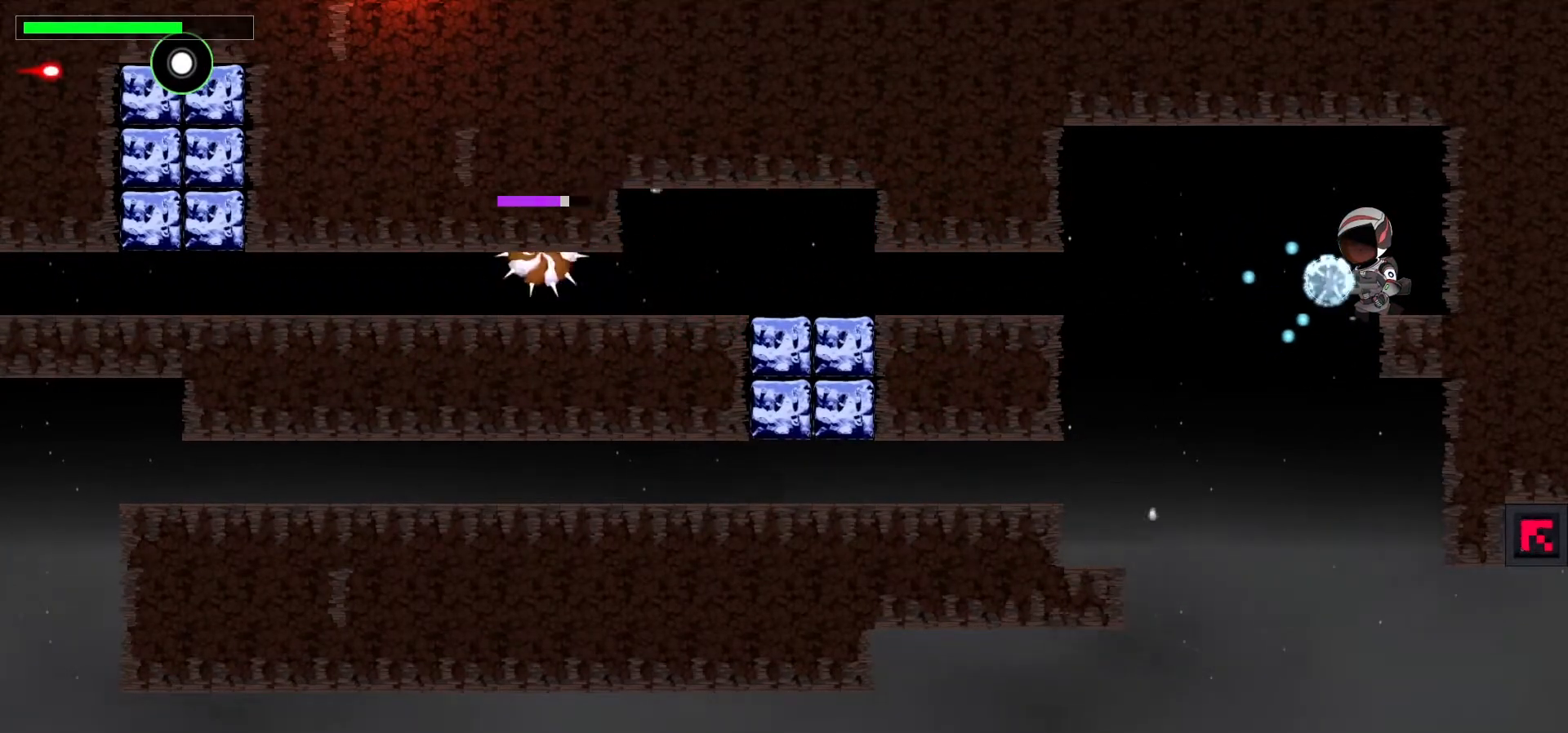
{"keys": ["down", "x"], "events": []}
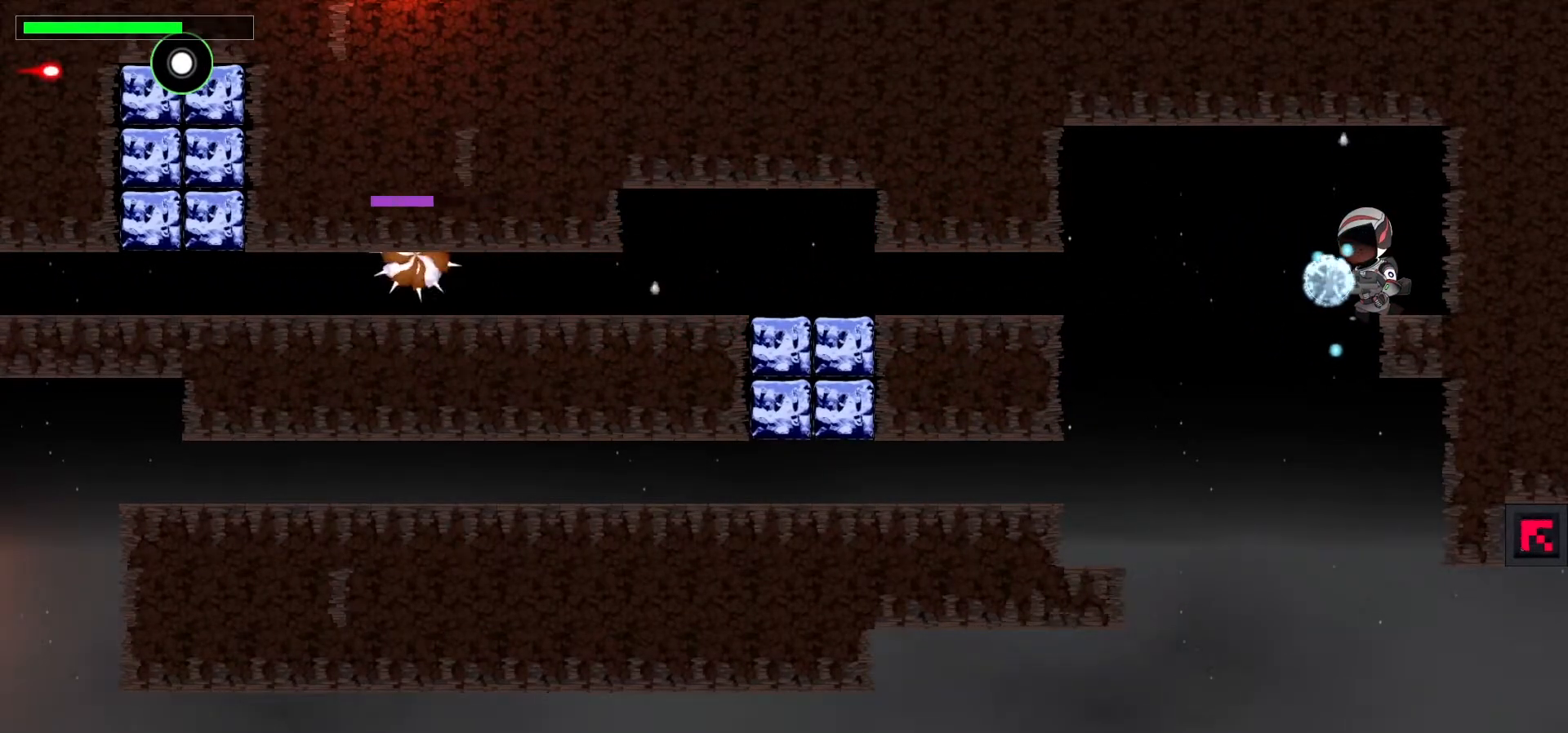
{"keys": ["down", "x"], "events": []}
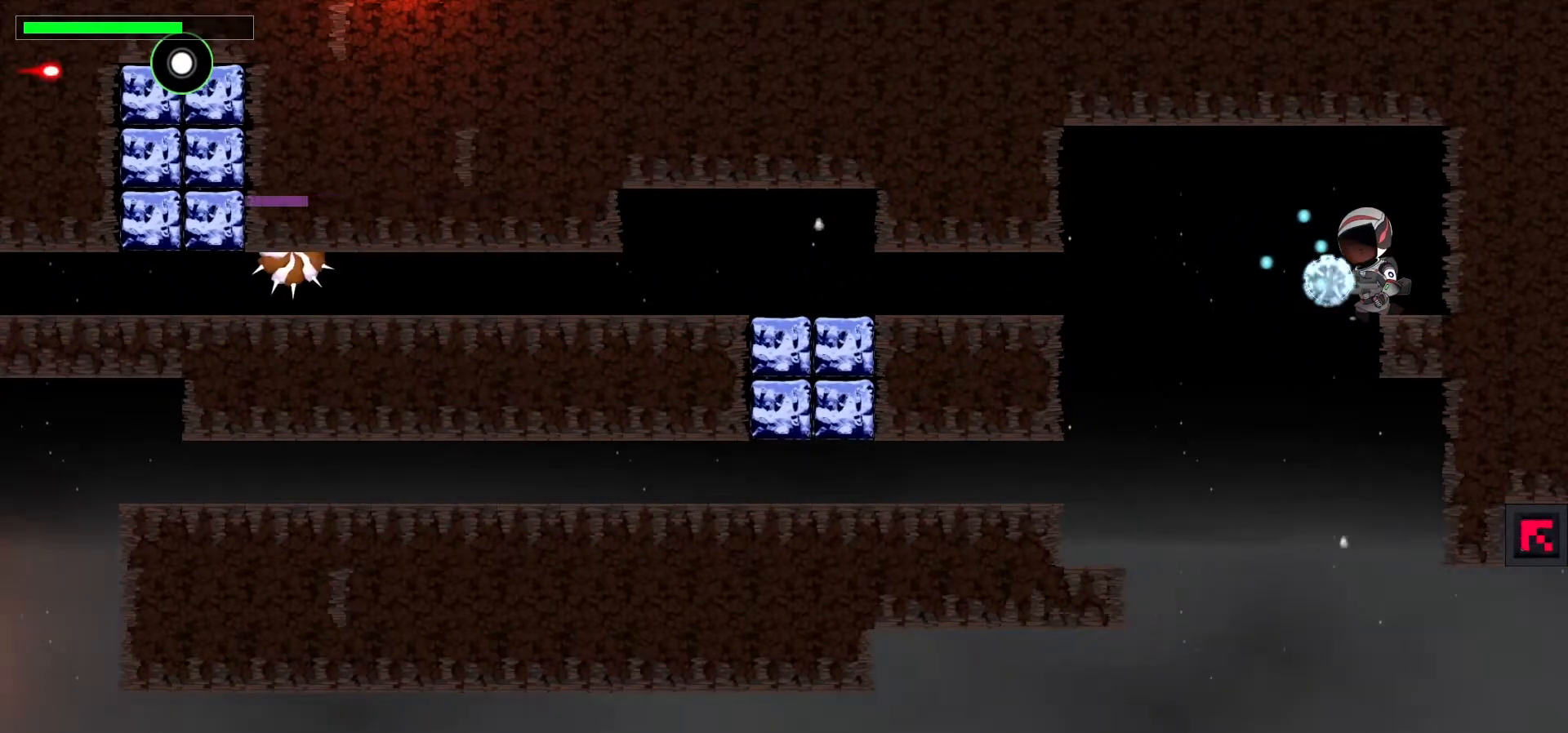
{"keys": ["down", "x"], "events": []}
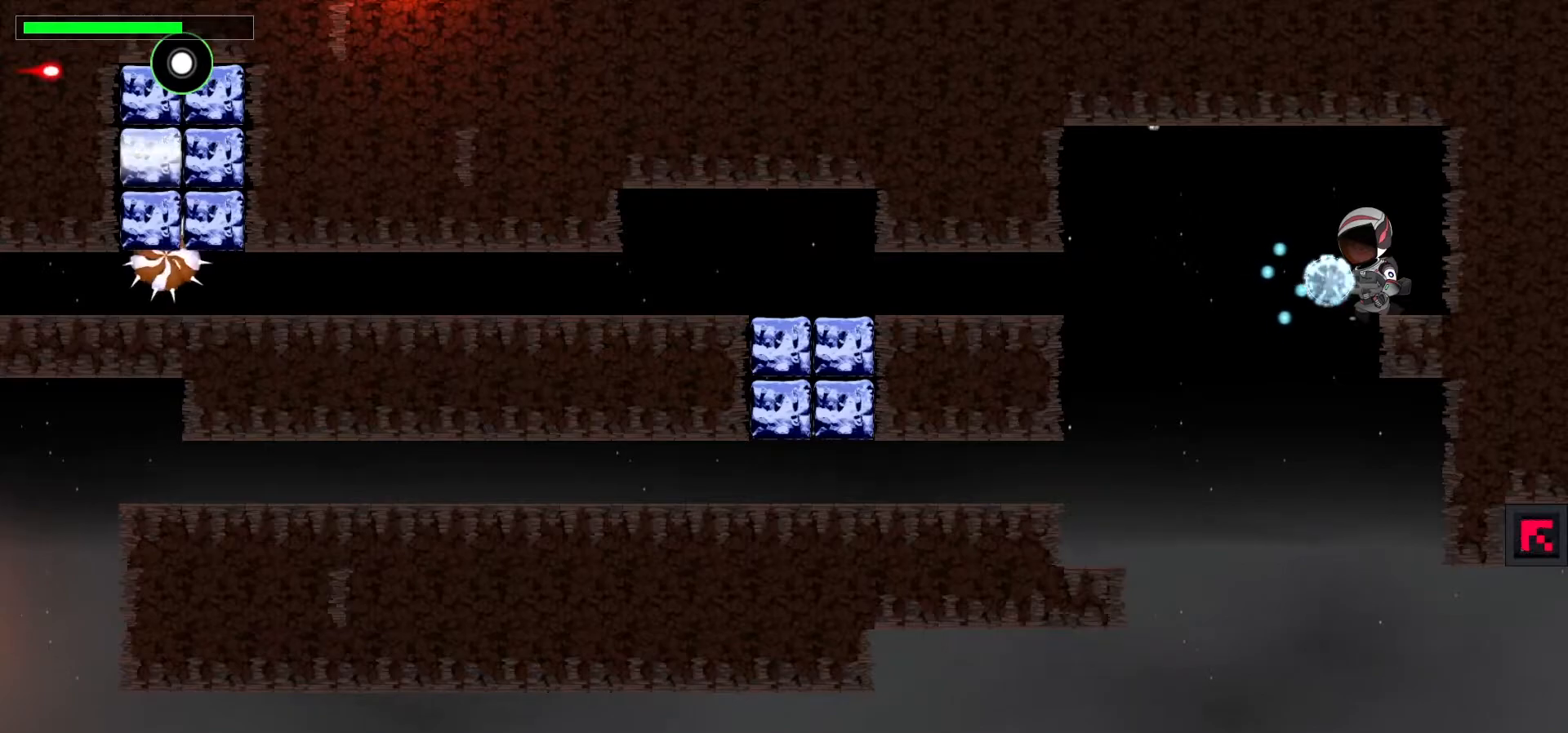
{"keys": ["down", "x"], "events": []}
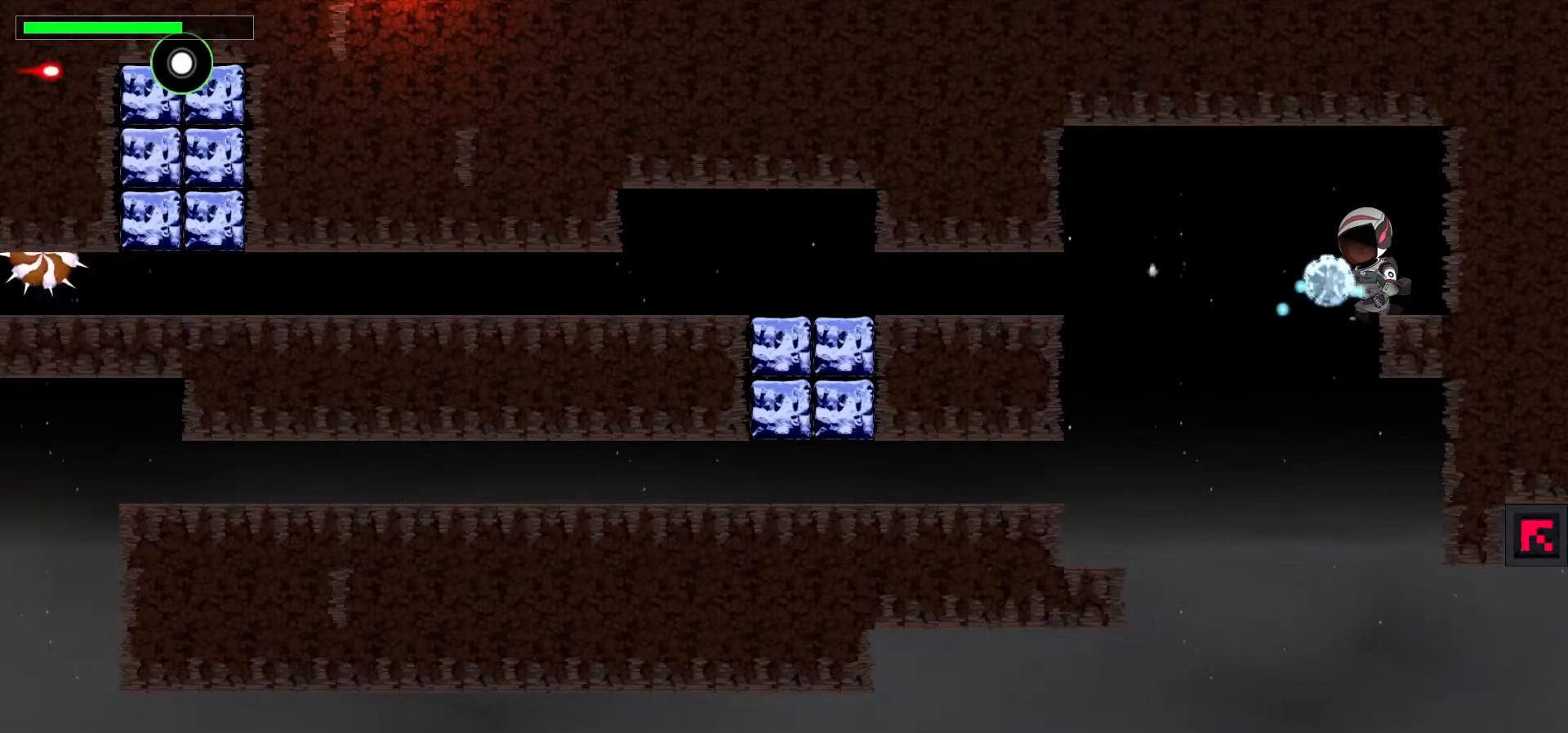
{"keys": ["down", "x"], "events": []}
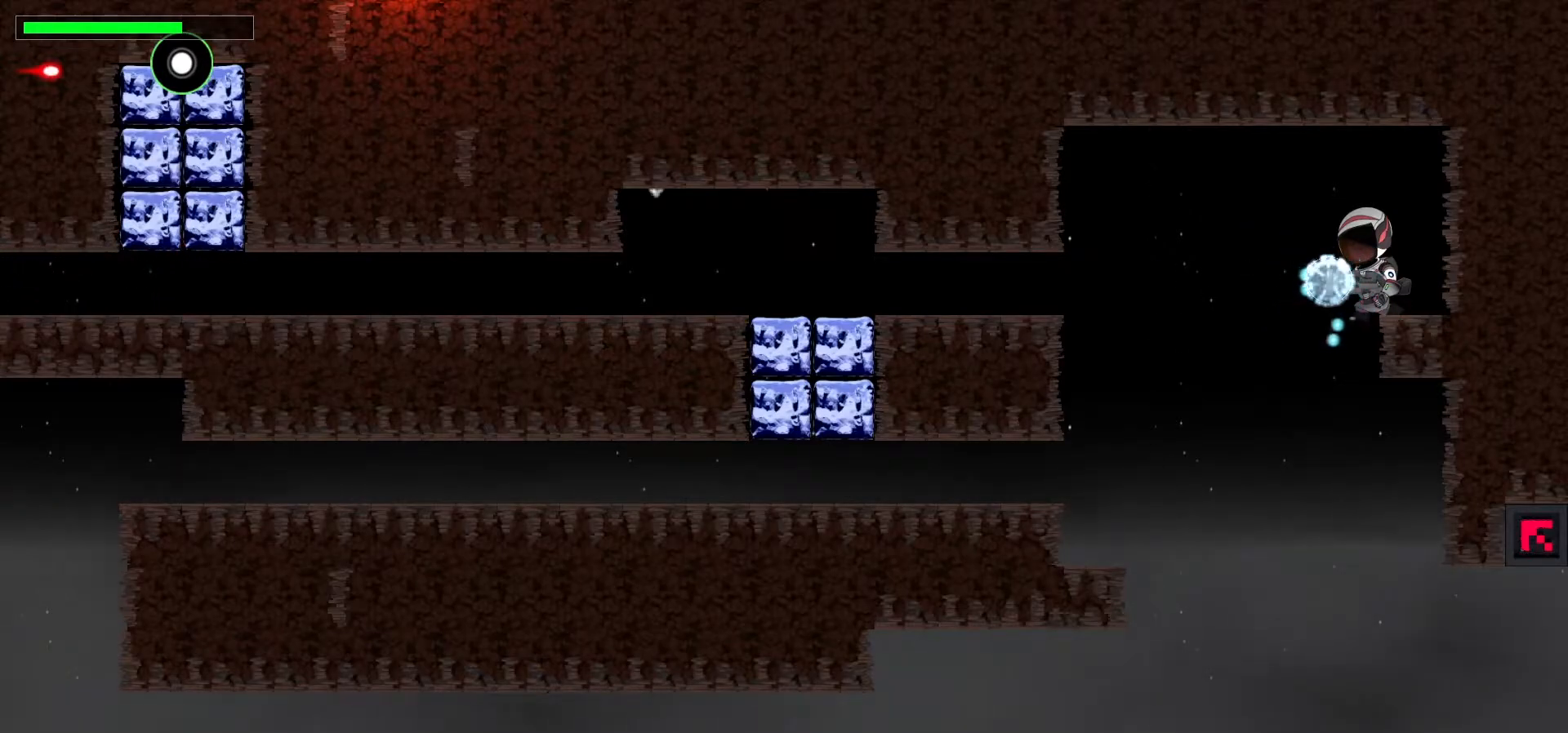
{"keys": ["down", "x"], "events": []}
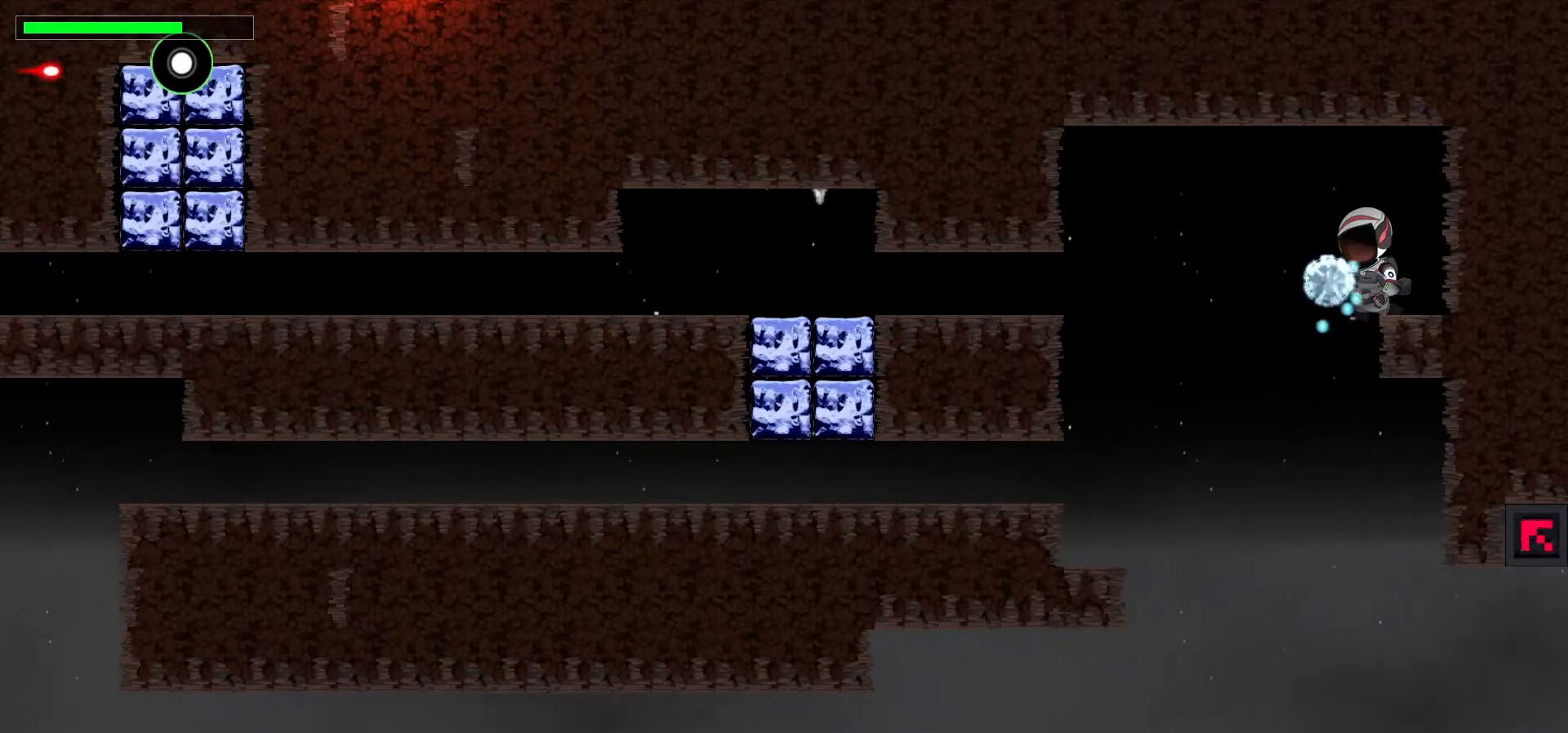
{"keys": ["down", "x"], "events": []}
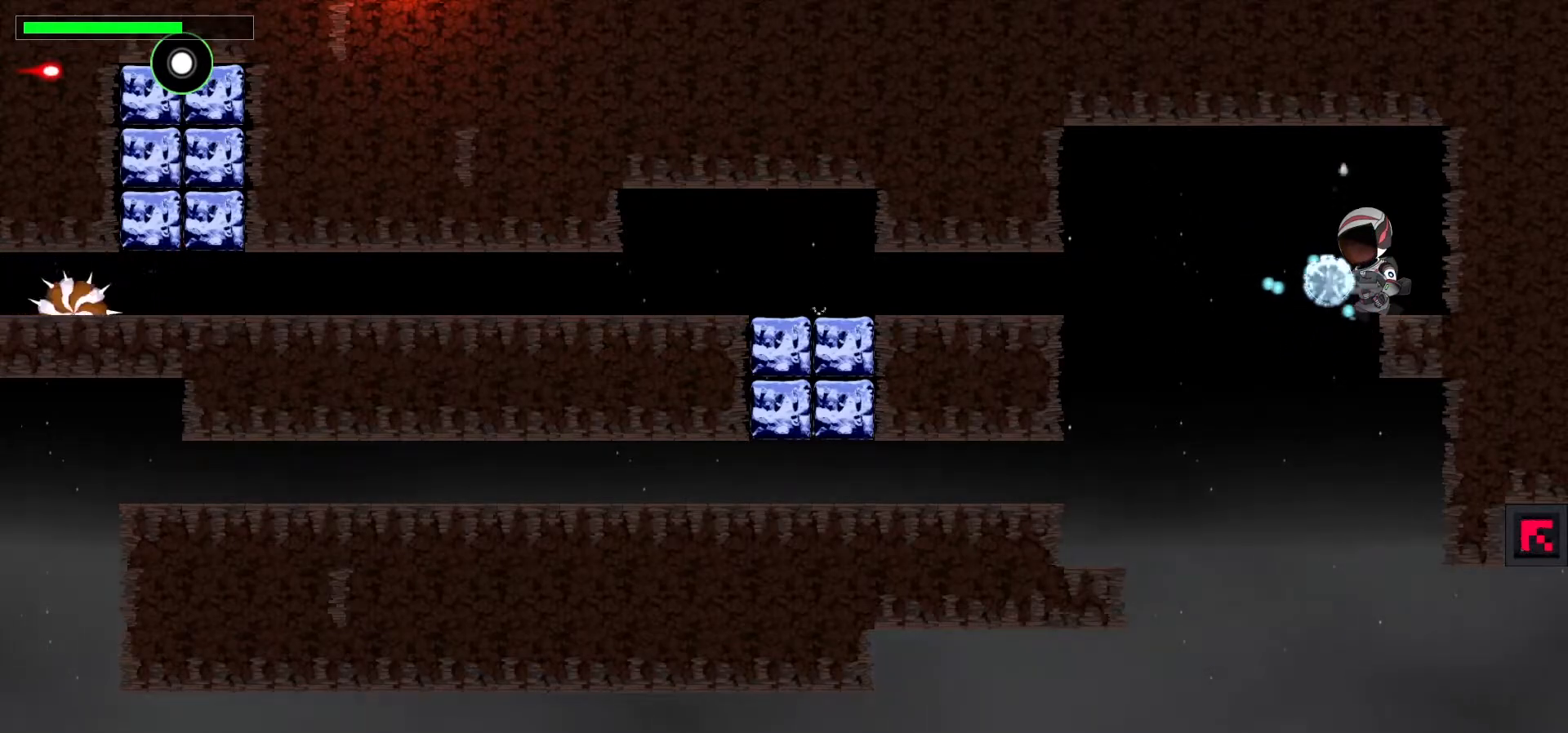
{"keys": ["down", "x"], "events": []}
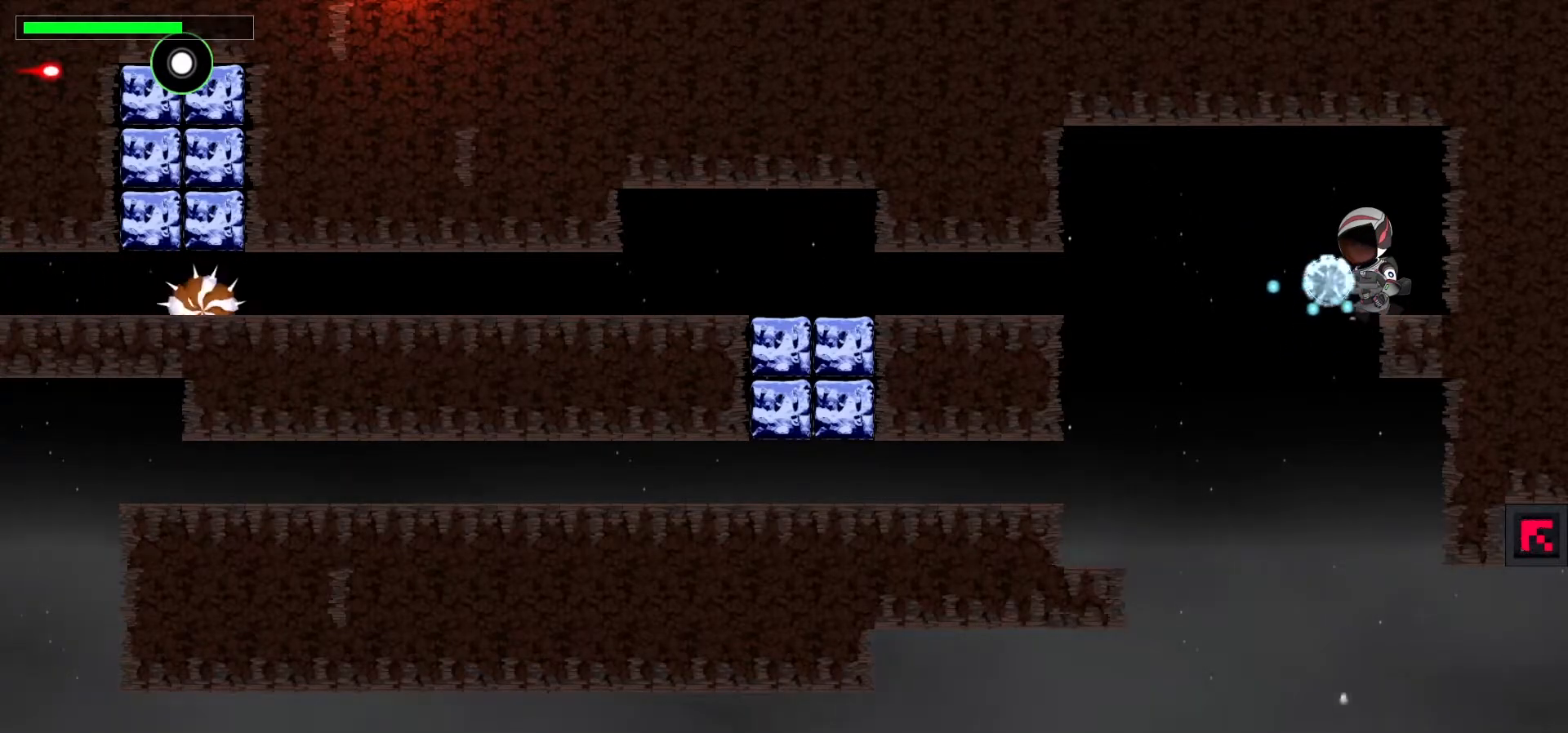
{"keys": ["down", "x"], "events": []}
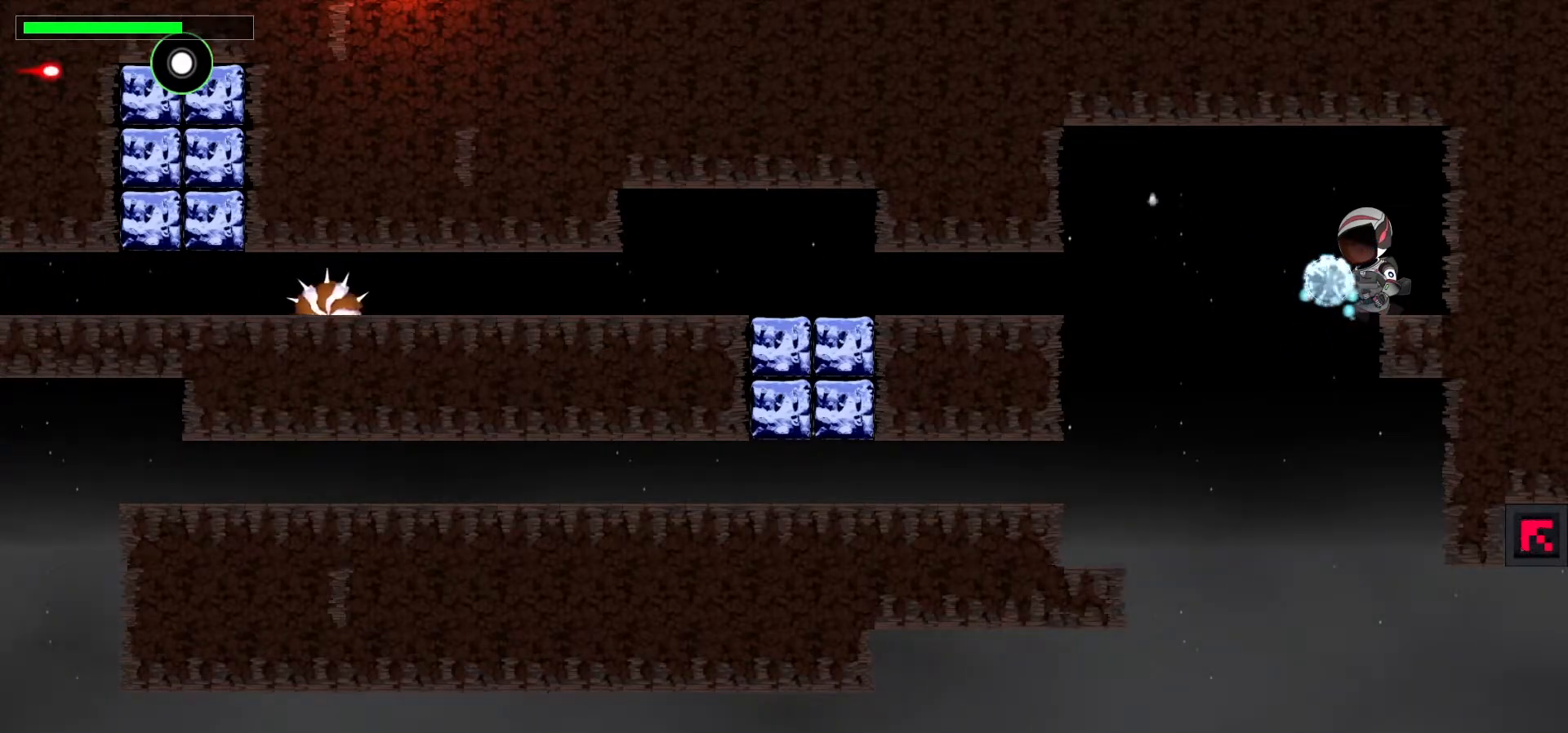
{"keys": ["down", "x"], "events": []}
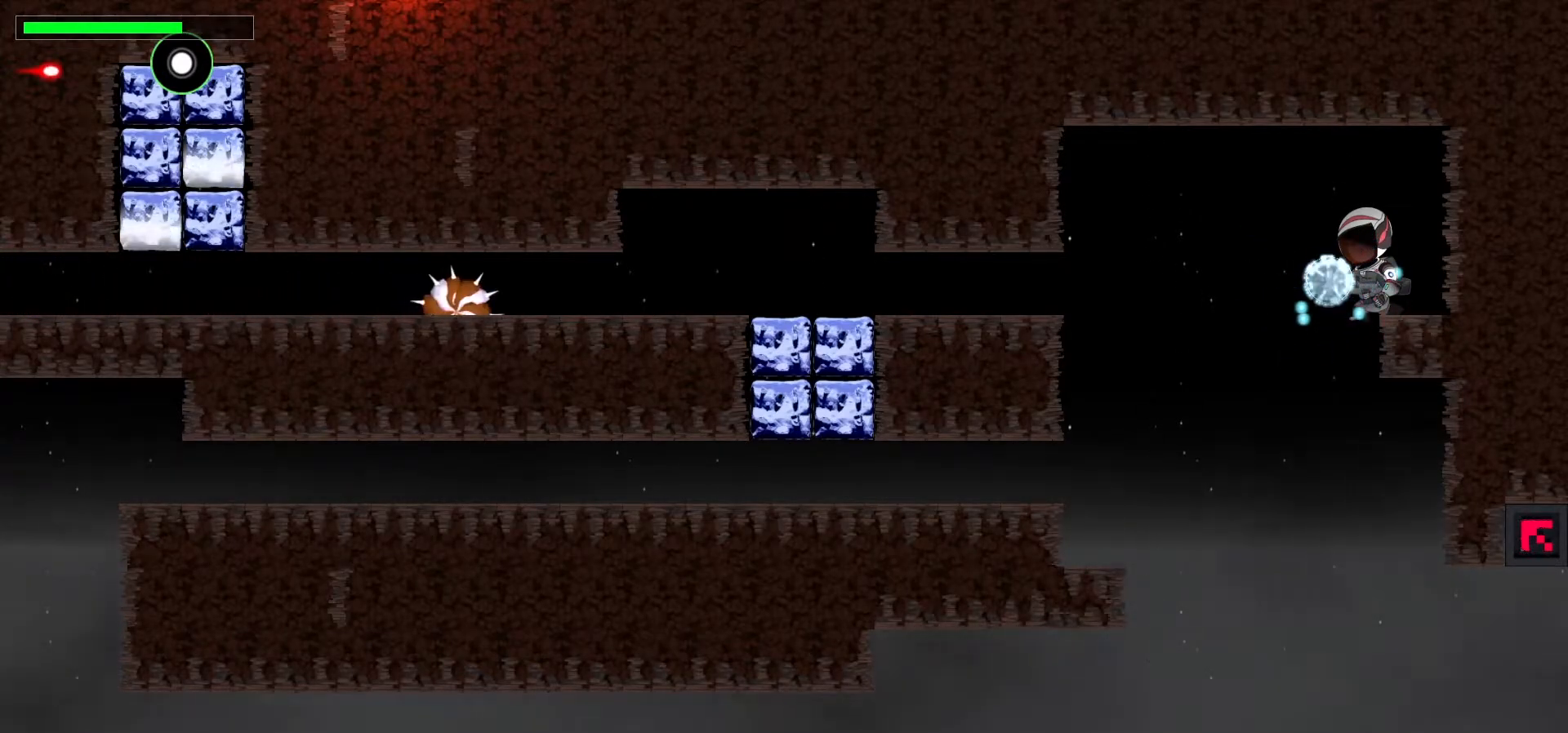
{"keys": ["down", "x"], "events": []}
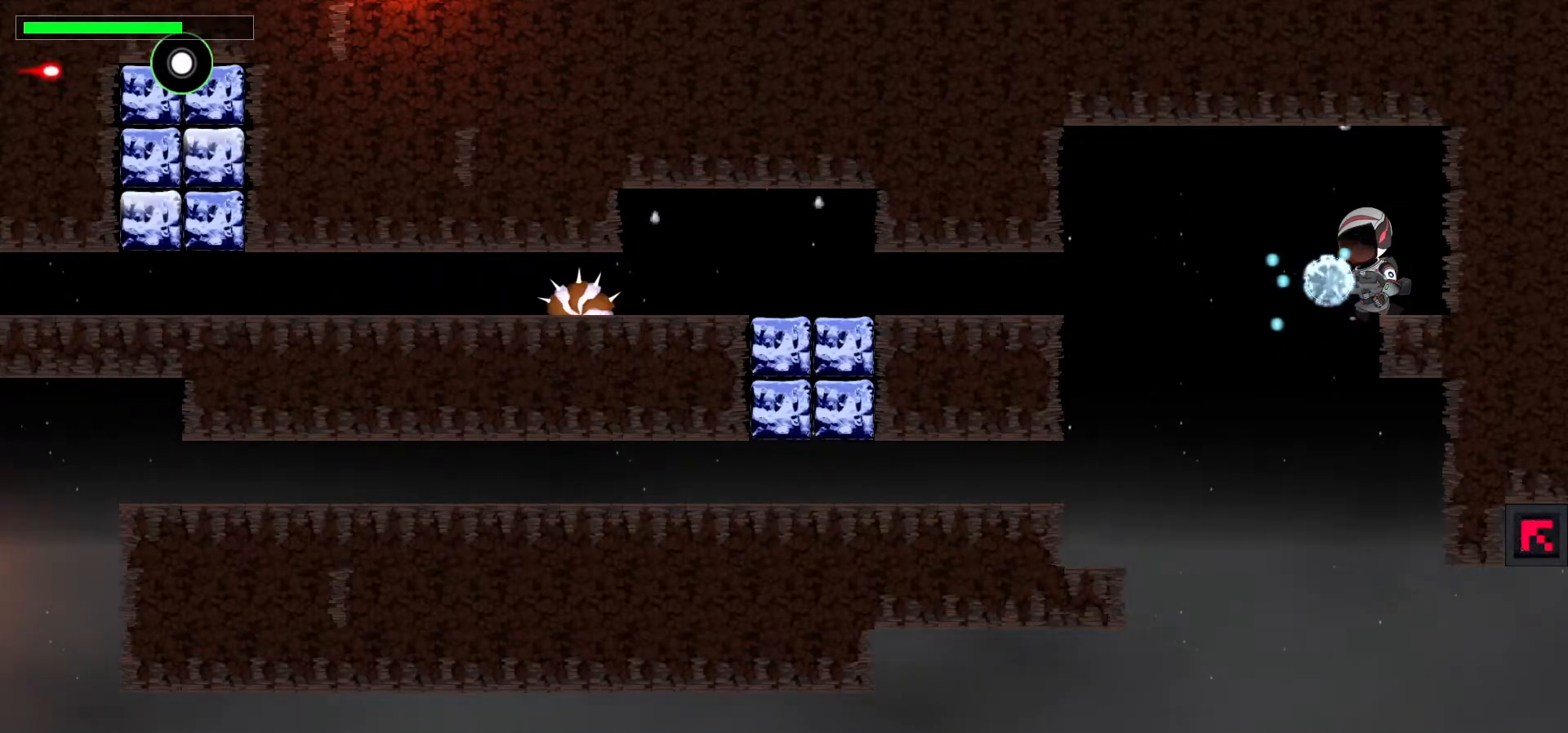
{"keys": ["down", "x"], "events": []}
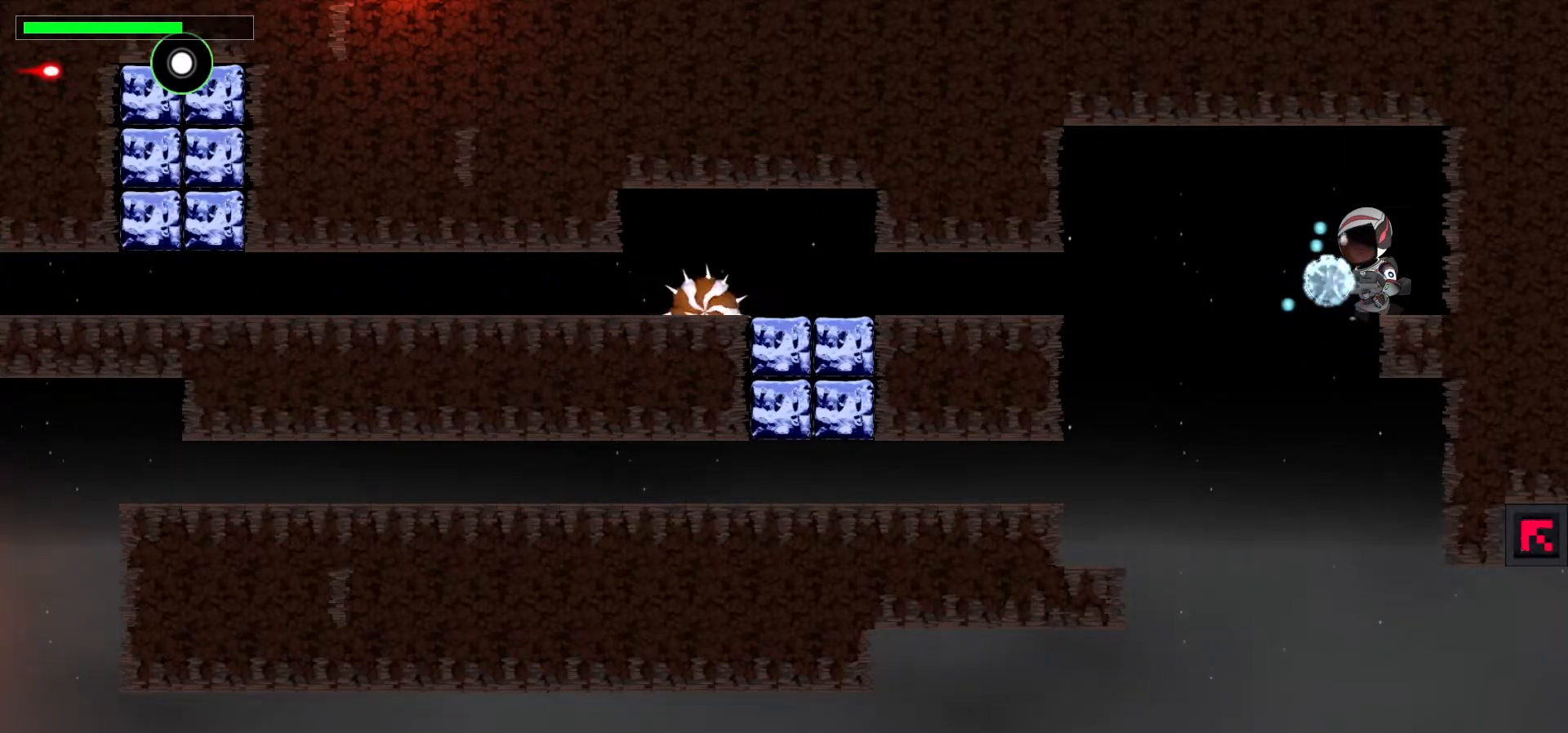
{"keys": ["down"], "events": [[333, "x", "up"]]}
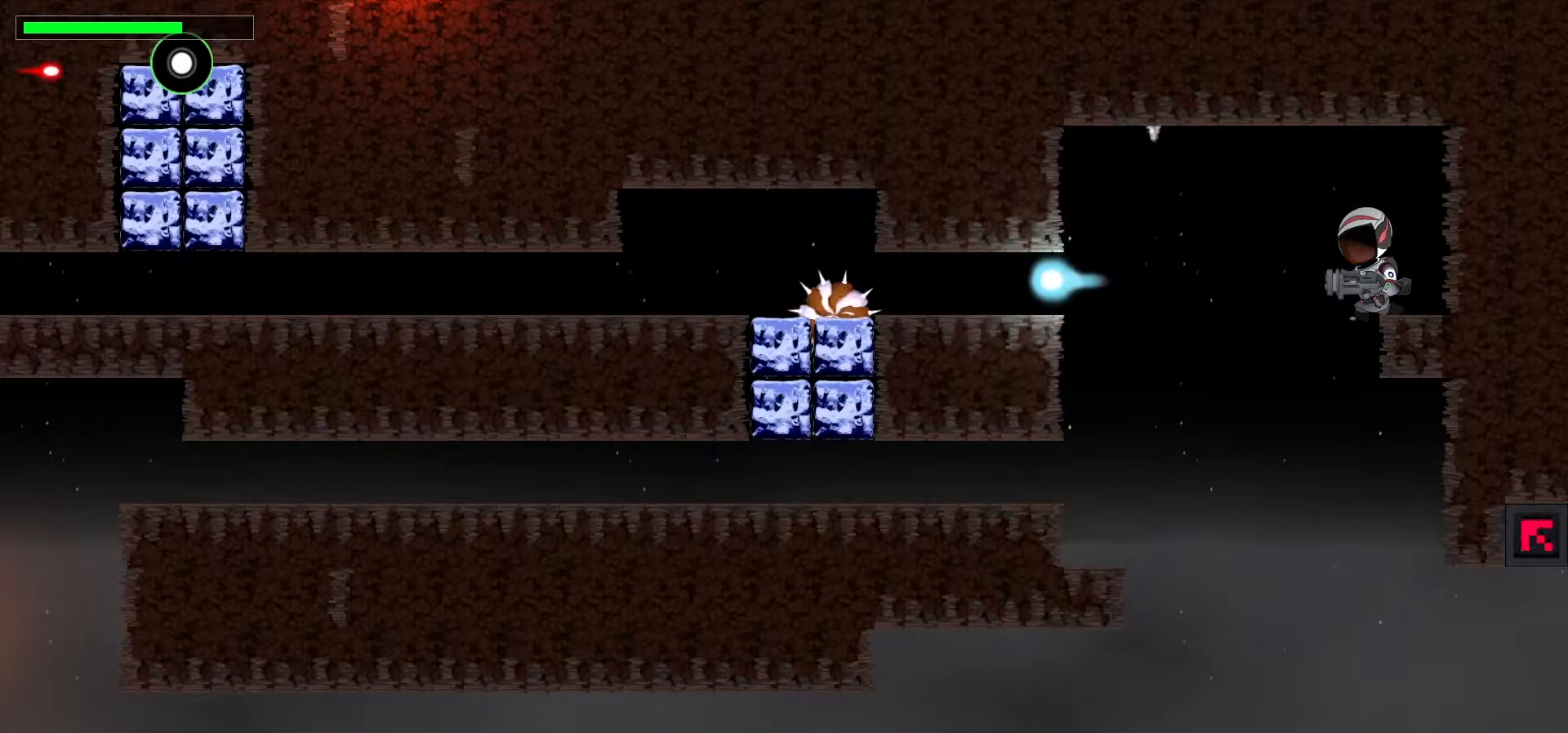
{"keys": ["down"], "events": []}
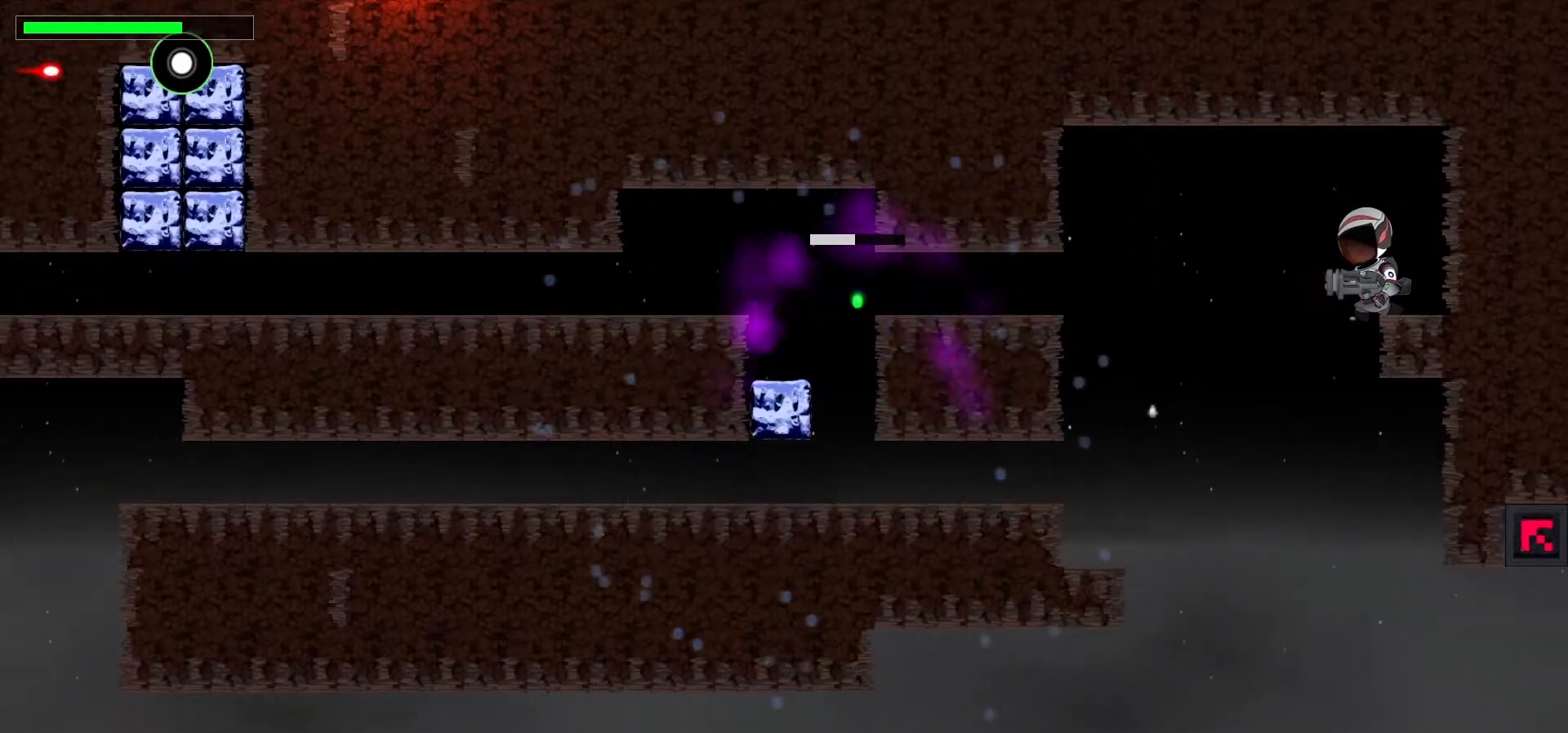
{"keys": [], "events": [[267, "down", "up"]]}
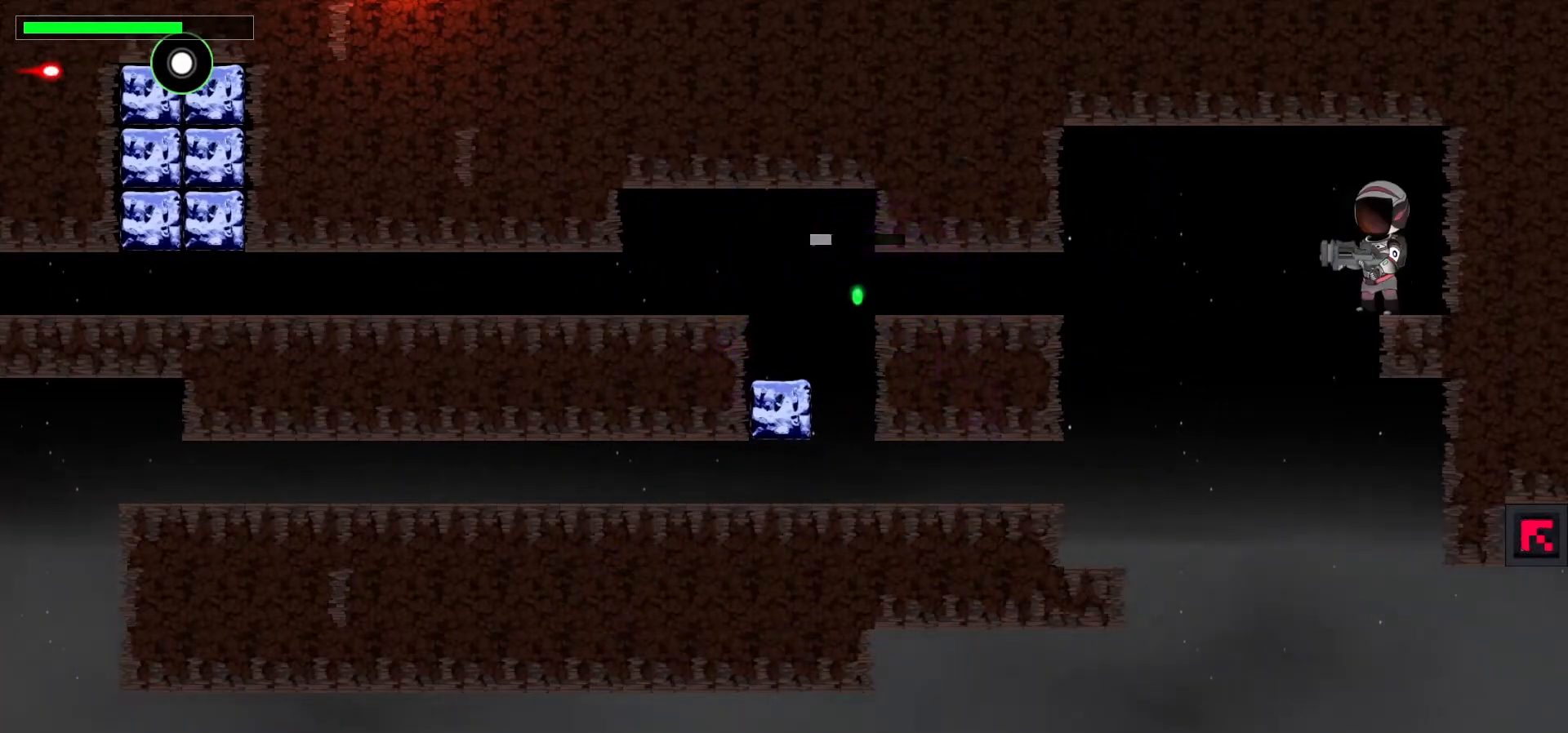
{"keys": ["left"], "events": [[267, "left", "down"], [300, "space", "down"], [500, "space", "up"]]}
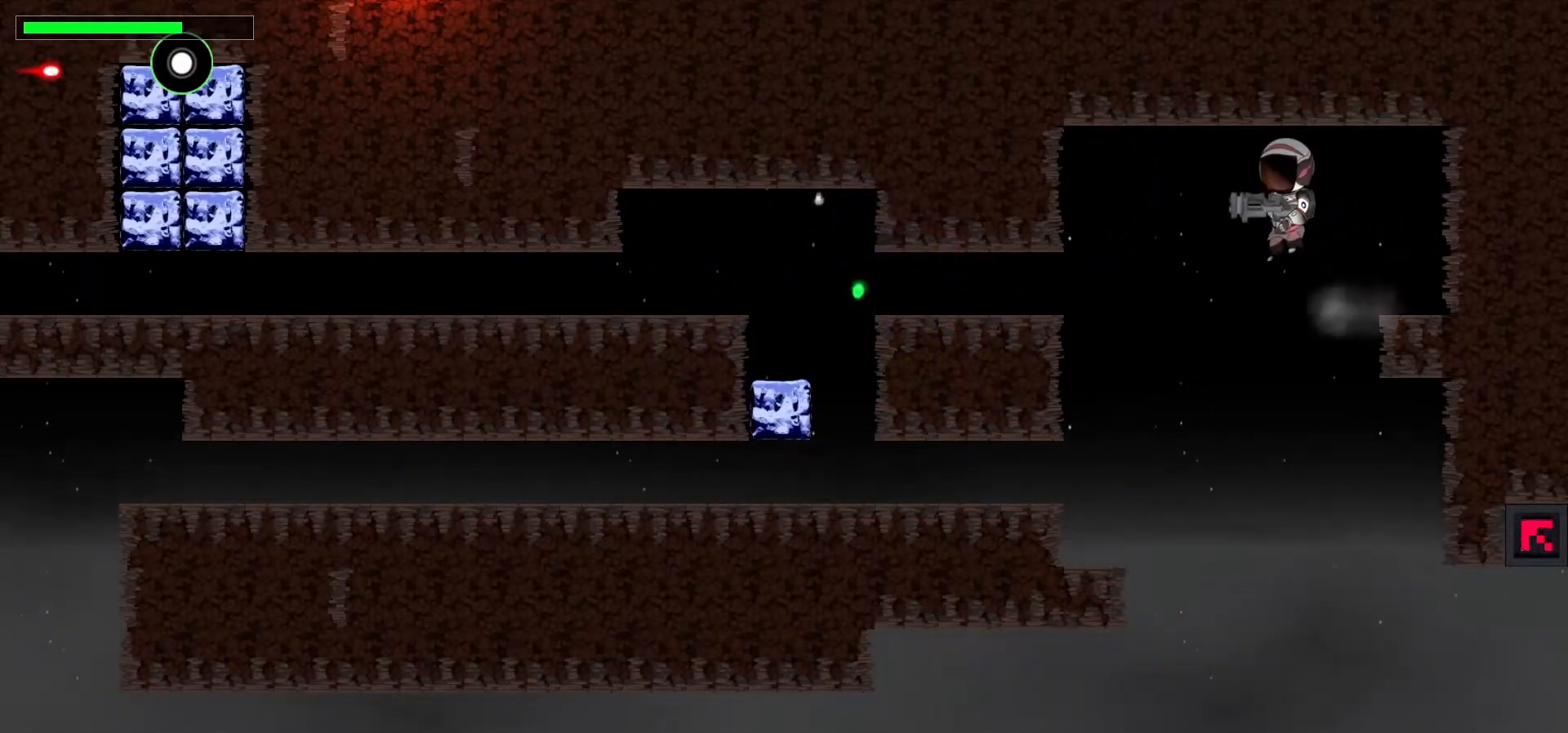
{"keys": ["left"], "events": []}
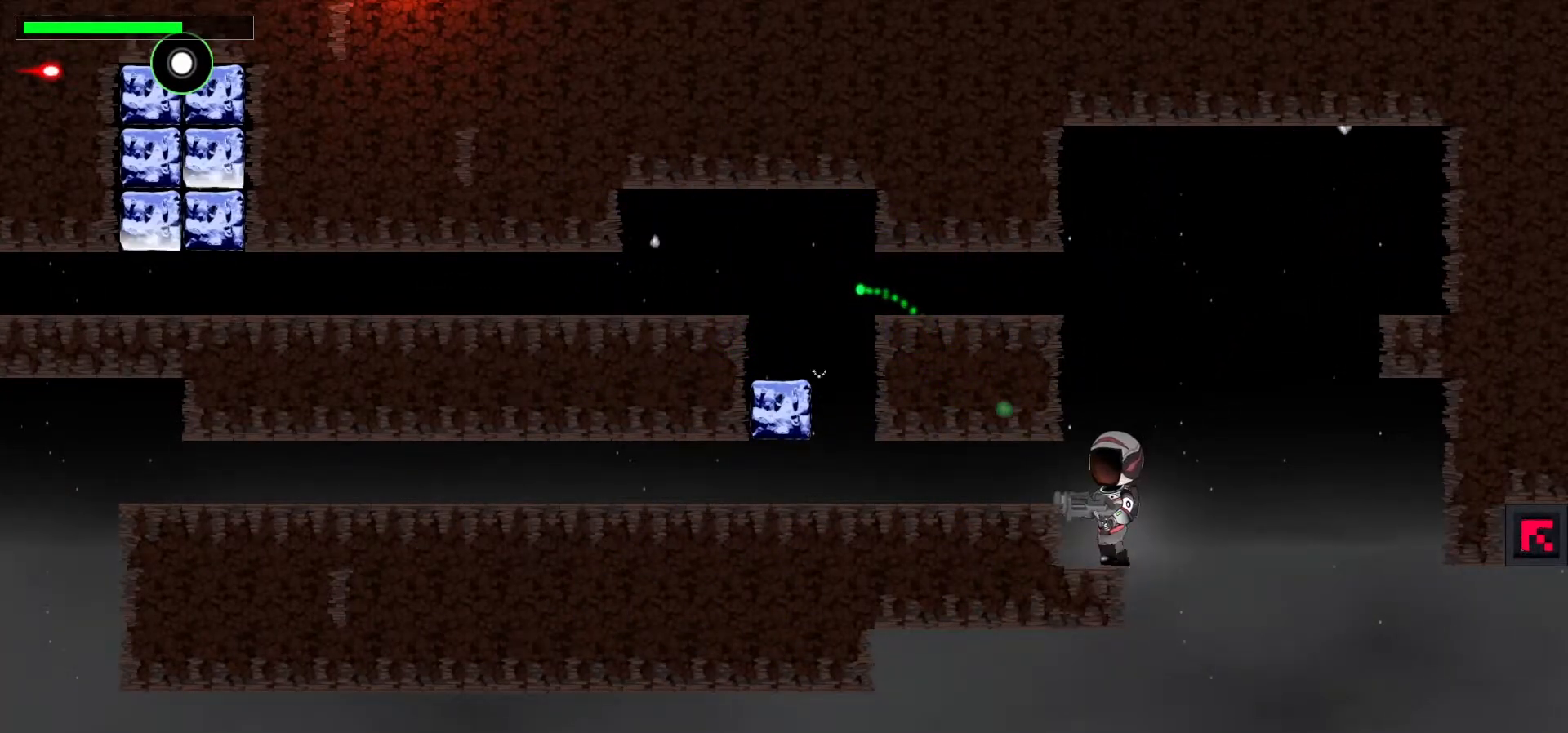
{"keys": ["right"], "events": [[33, "space", "down"], [133, "space", "up"], [367, "left", "up"], [400, "right", "down"]]}
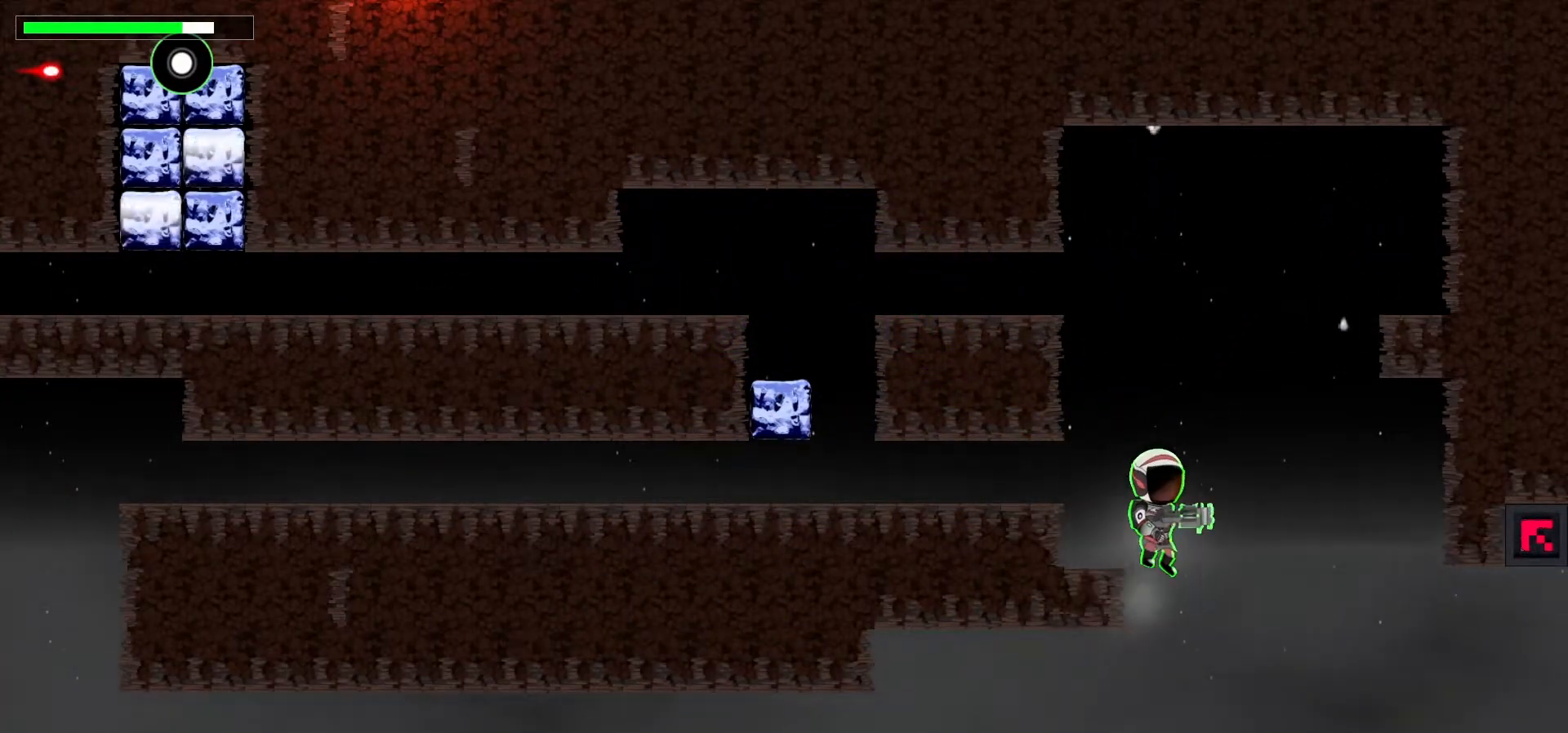
{"keys": ["down", "left"], "events": [[50, "down", "down"], [100, "right", "up"], [233, "left", "down"]]}
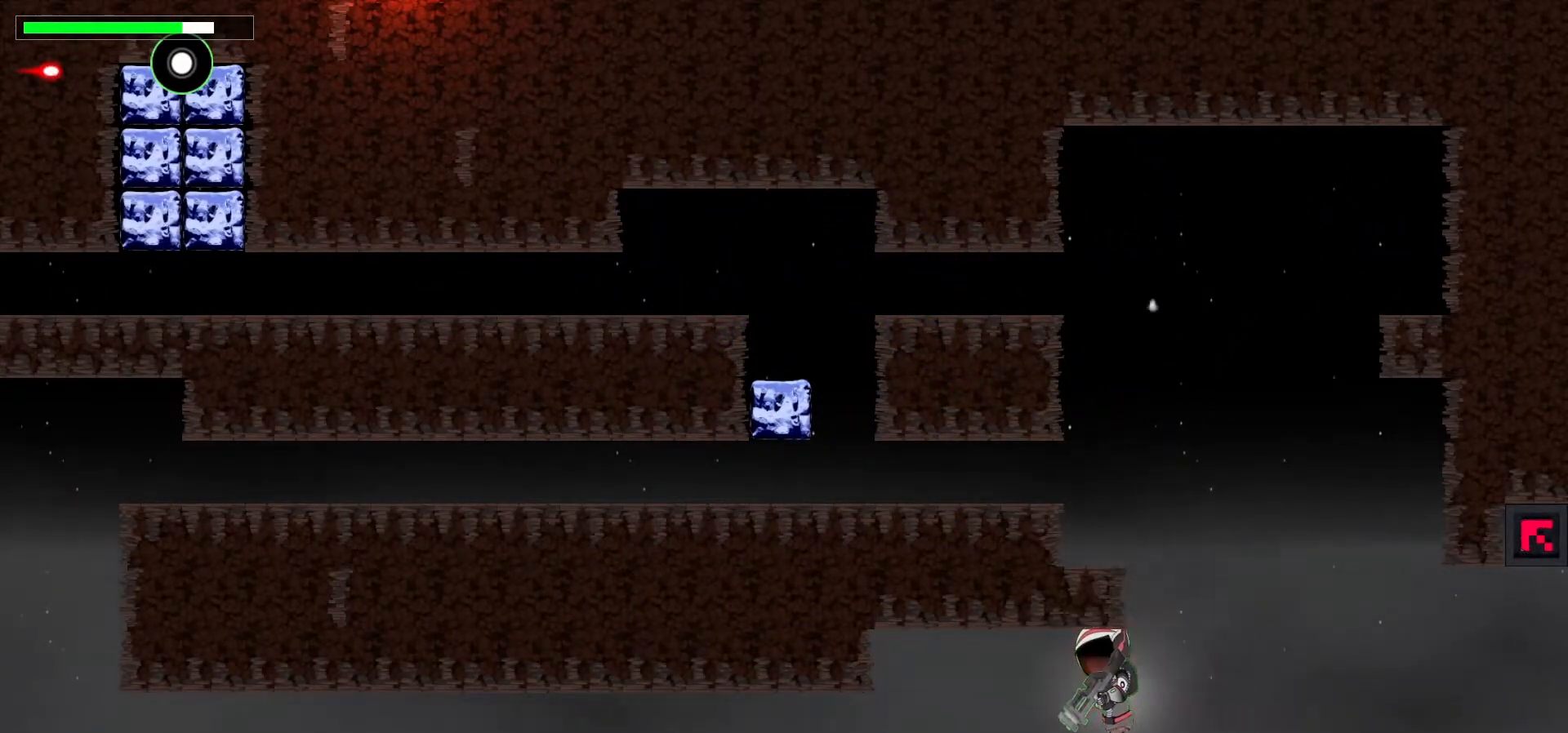
{"keys": ["down"], "events": [[33, "x", "down"], [167, "left", "up"], [200, "x", "up"], [317, "x", "down"], [500, "x", "up"]]}
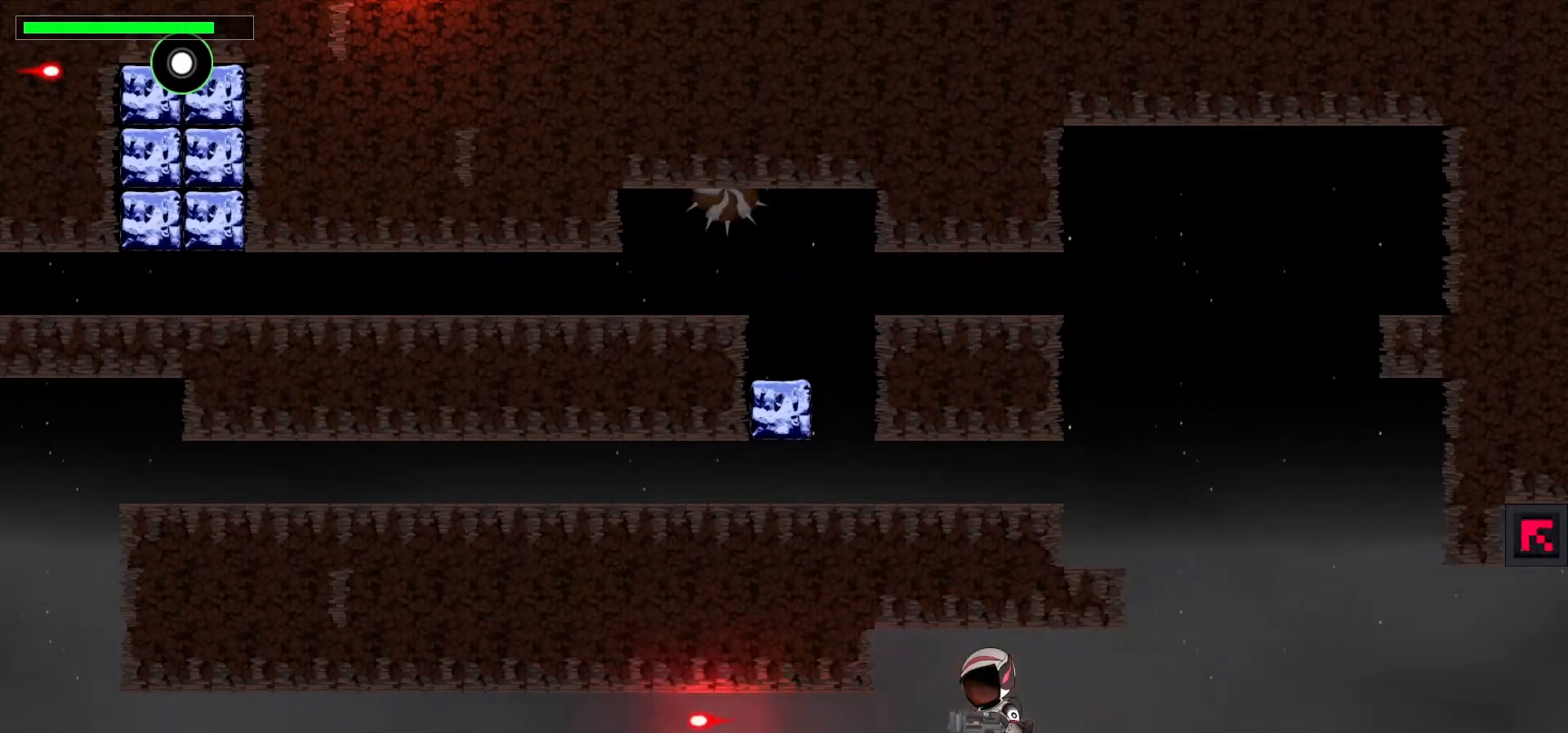
{"keys": ["down", "left"], "events": [[117, "x", "down"], [250, "x", "up"], [417, "left", "down"]]}
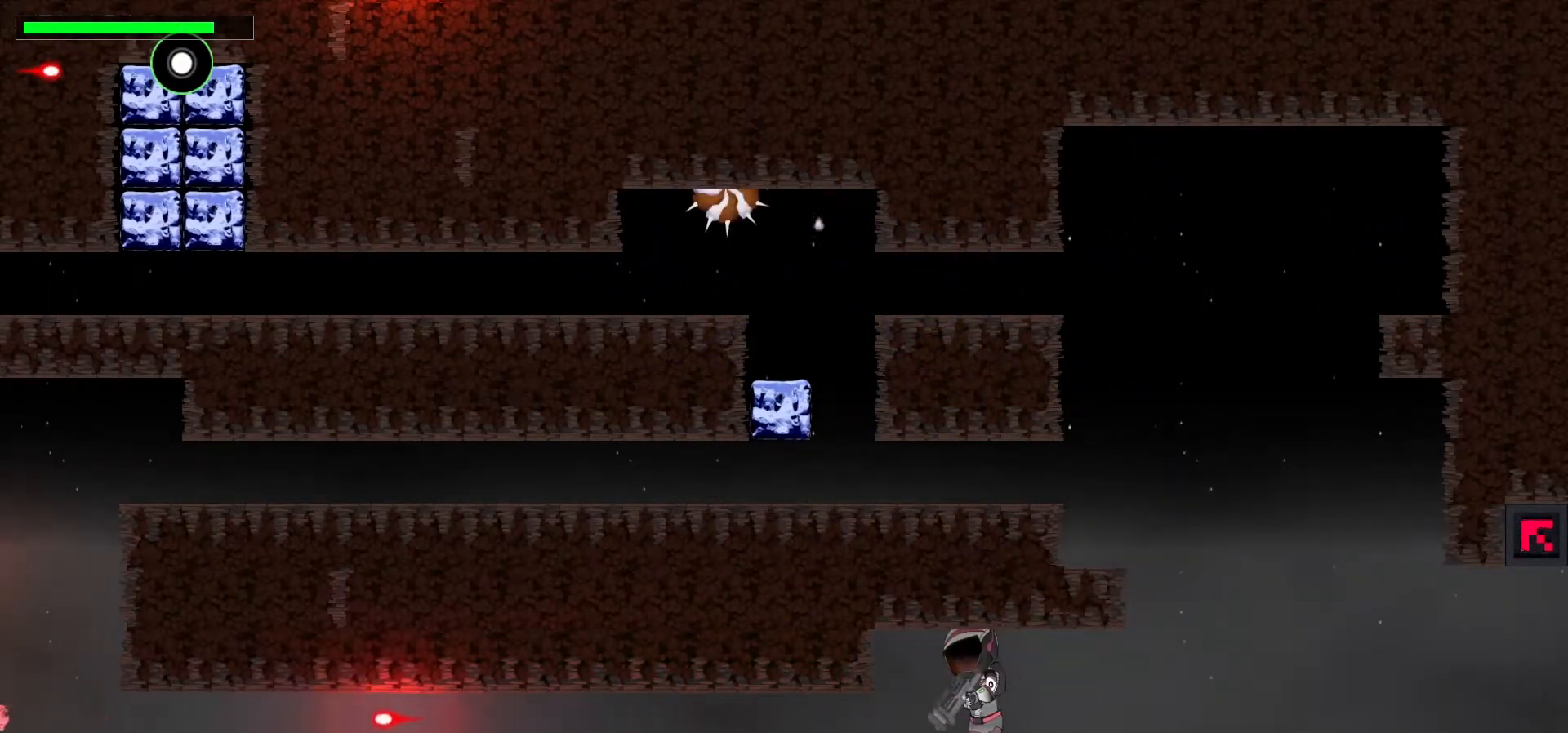
{"keys": ["down"], "events": [[183, "c", "down"], [317, "c", "up"], [400, "left", "up"]]}
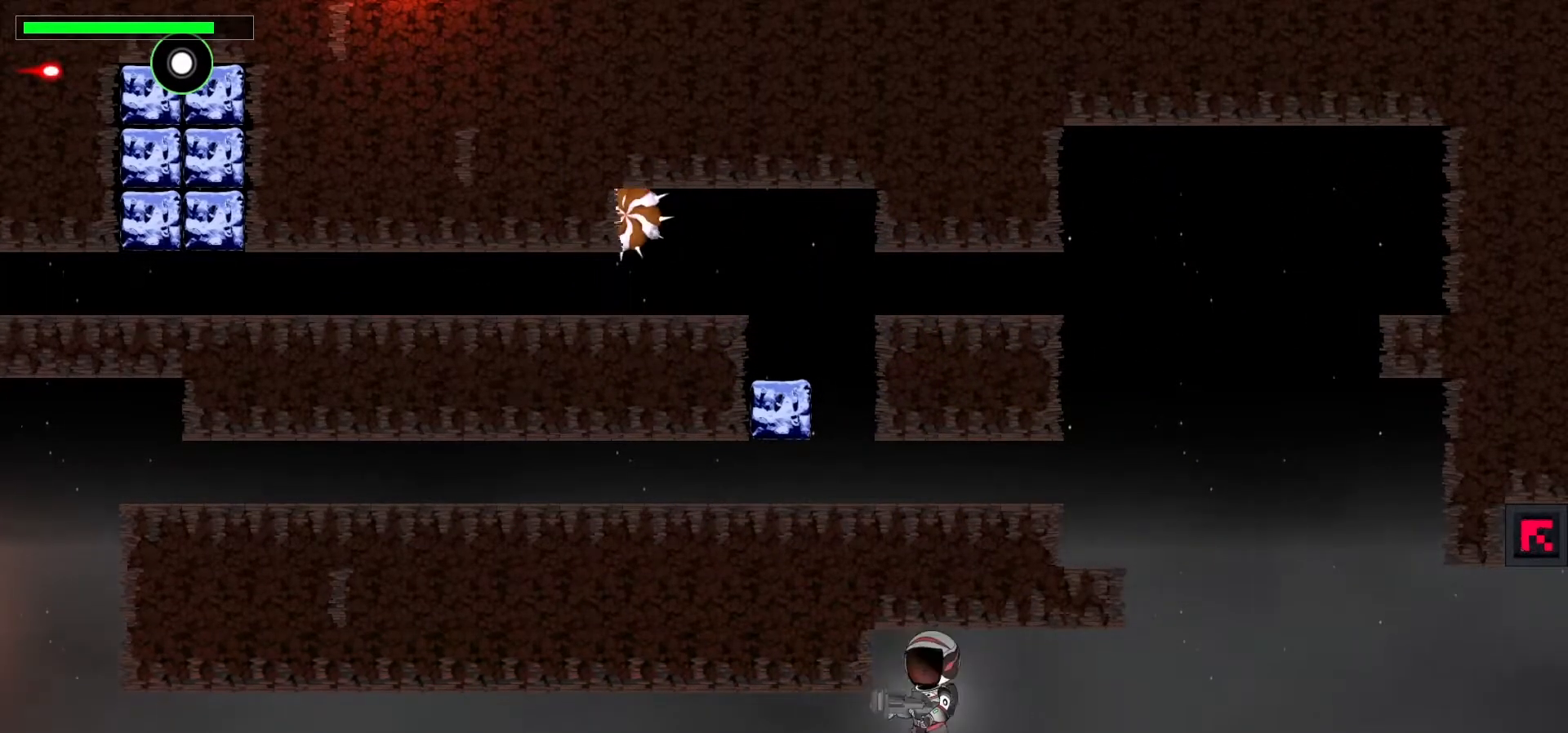
{"keys": ["down"], "events": [[50, "c", "down"], [200, "c", "up"], [333, "c", "down"], [417, "c", "up"]]}
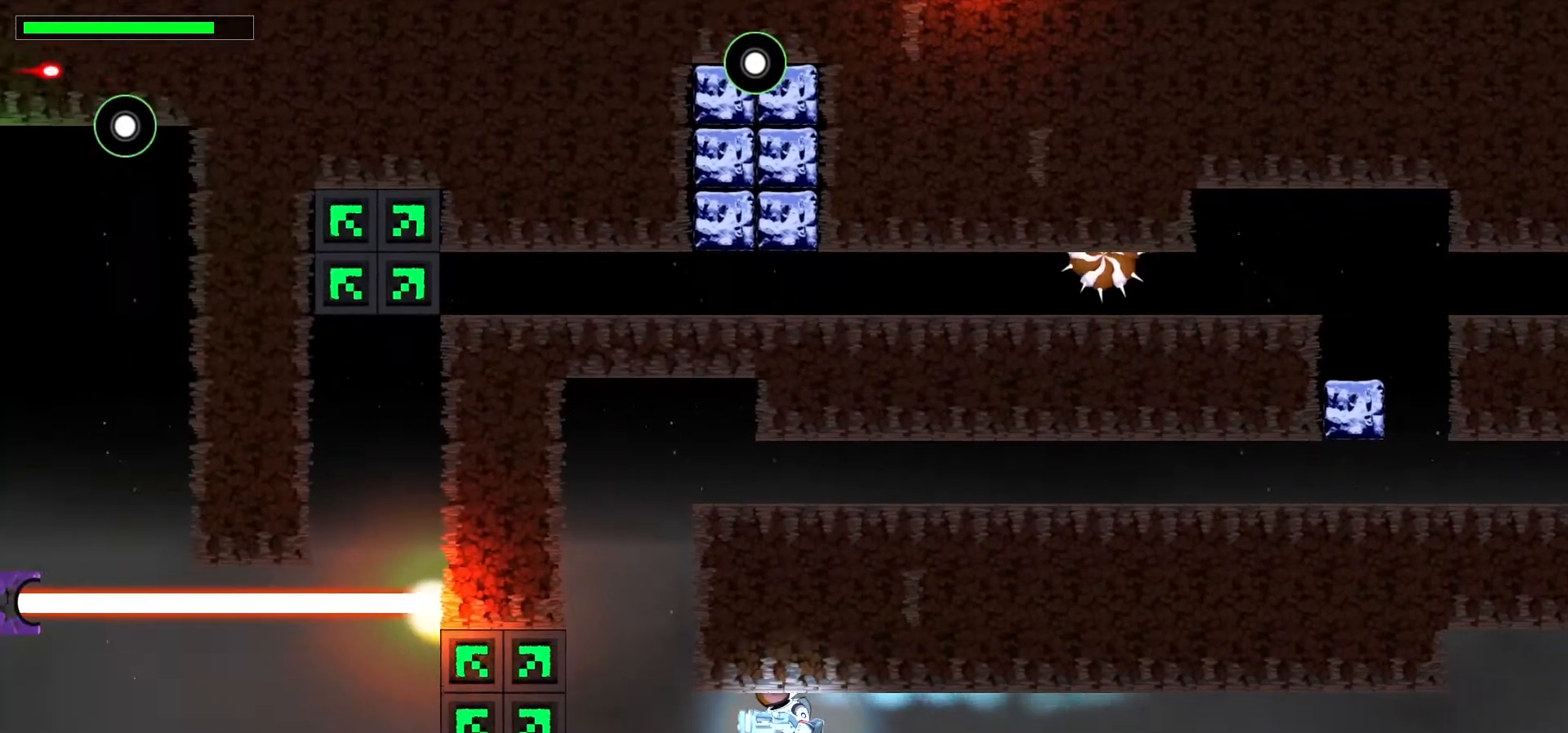
{"keys": [], "events": [[17, "c", "down"], [100, "c", "up"], [283, "down", "up"]]}
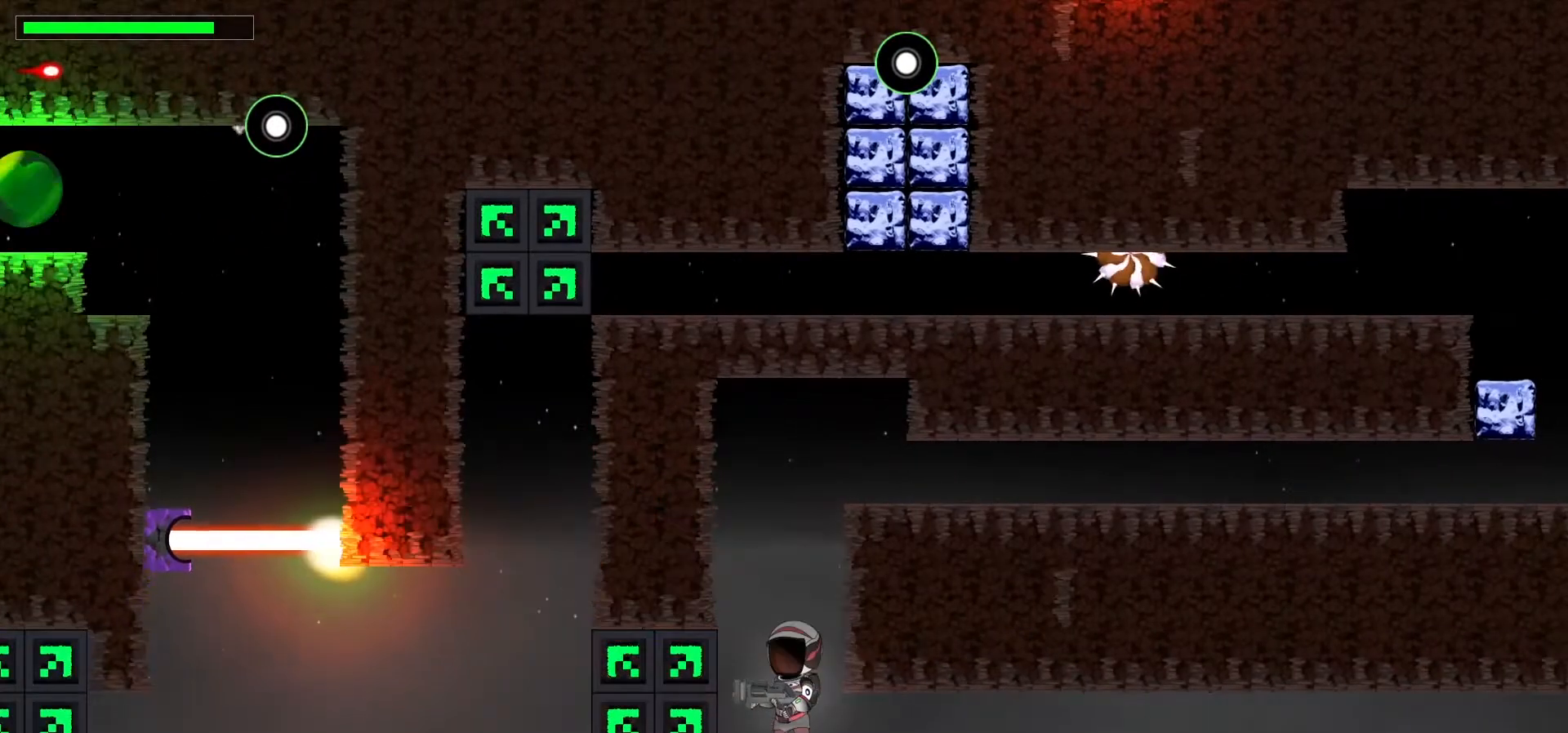
{"keys": ["right", "space"], "events": [[50, "right", "down"], [50, "space", "down"], [183, "space", "up"], [283, "space", "down"]]}
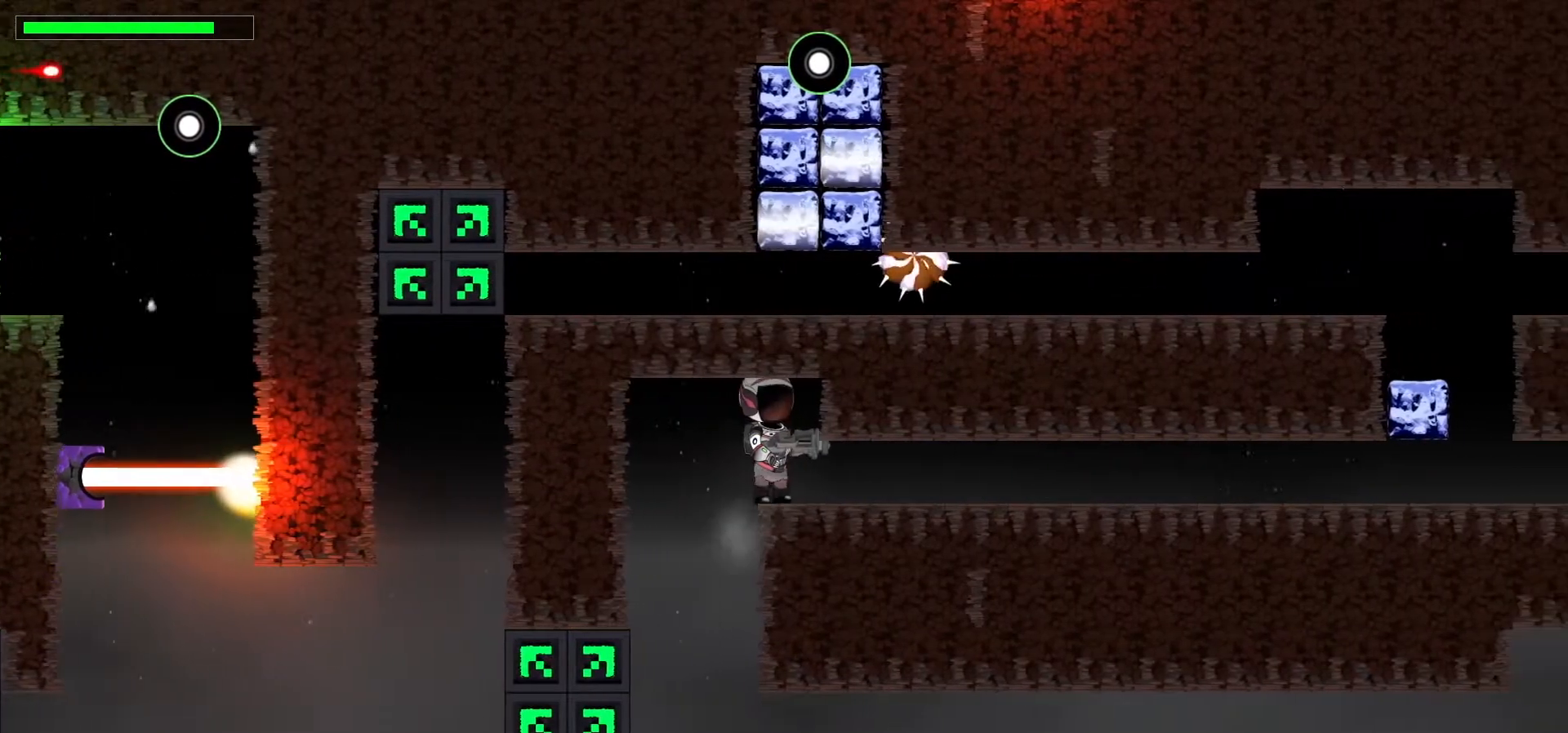
{"keys": ["c", "down", "right"], "events": [[17, "space", "up"], [117, "c", "down"], [233, "down", "down"], [300, "right", "up"], [433, "right", "down"]]}
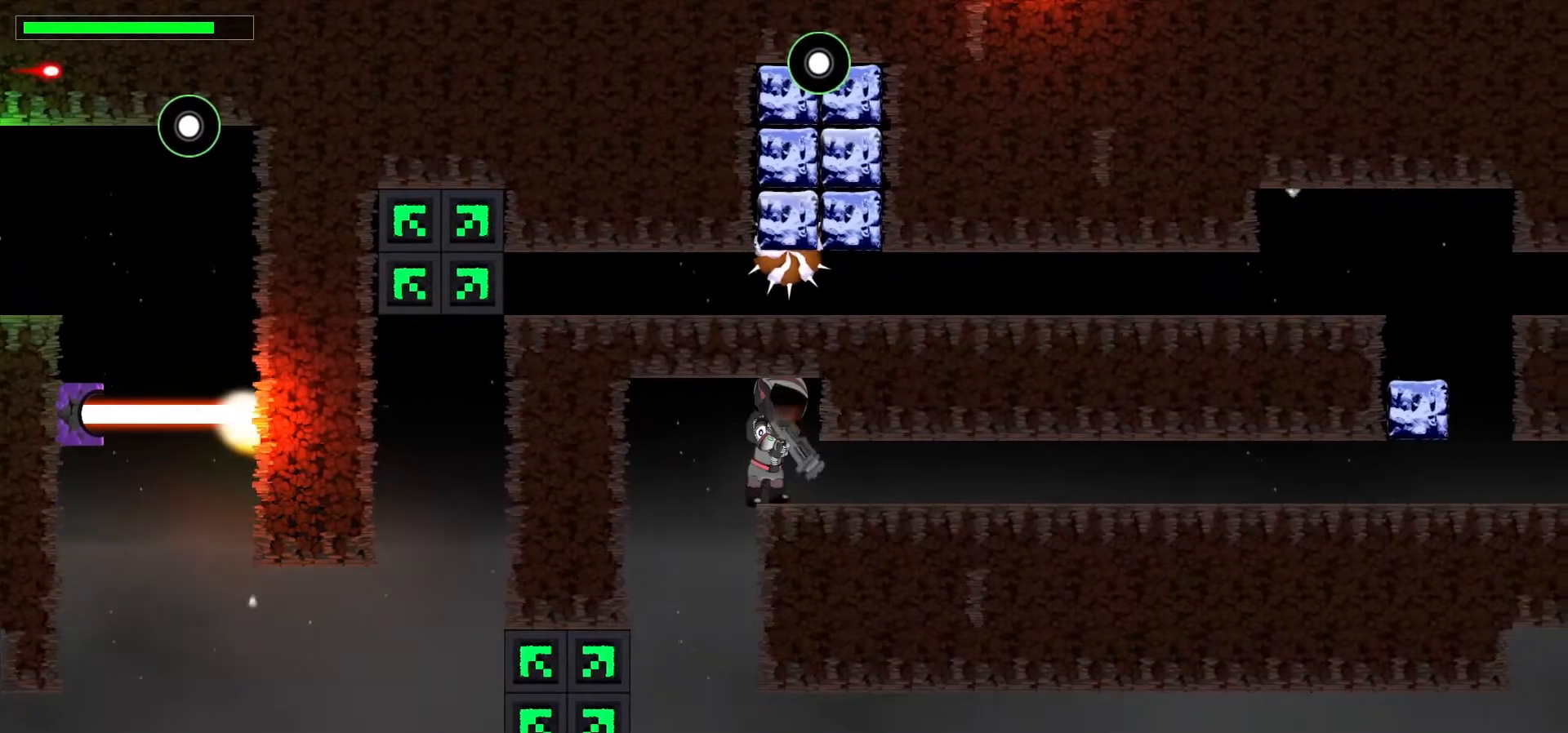
{"keys": ["c", "down"], "events": [[17, "c", "up"], [83, "c", "down"], [283, "right", "up"]]}
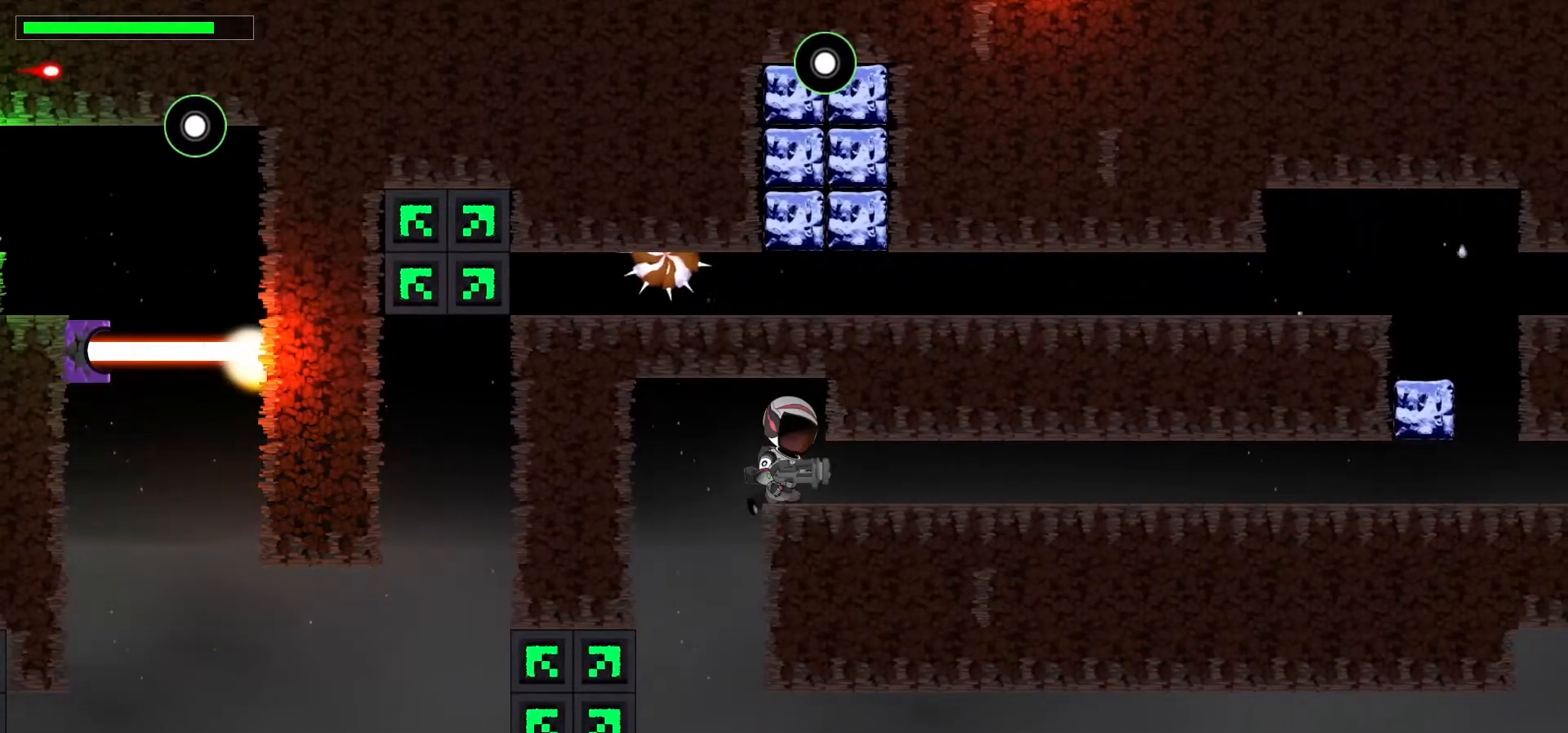
{"keys": ["down"], "events": [[150, "c", "up"], [233, "c", "down"], [317, "c", "up"], [417, "c", "down"], [500, "c", "up"]]}